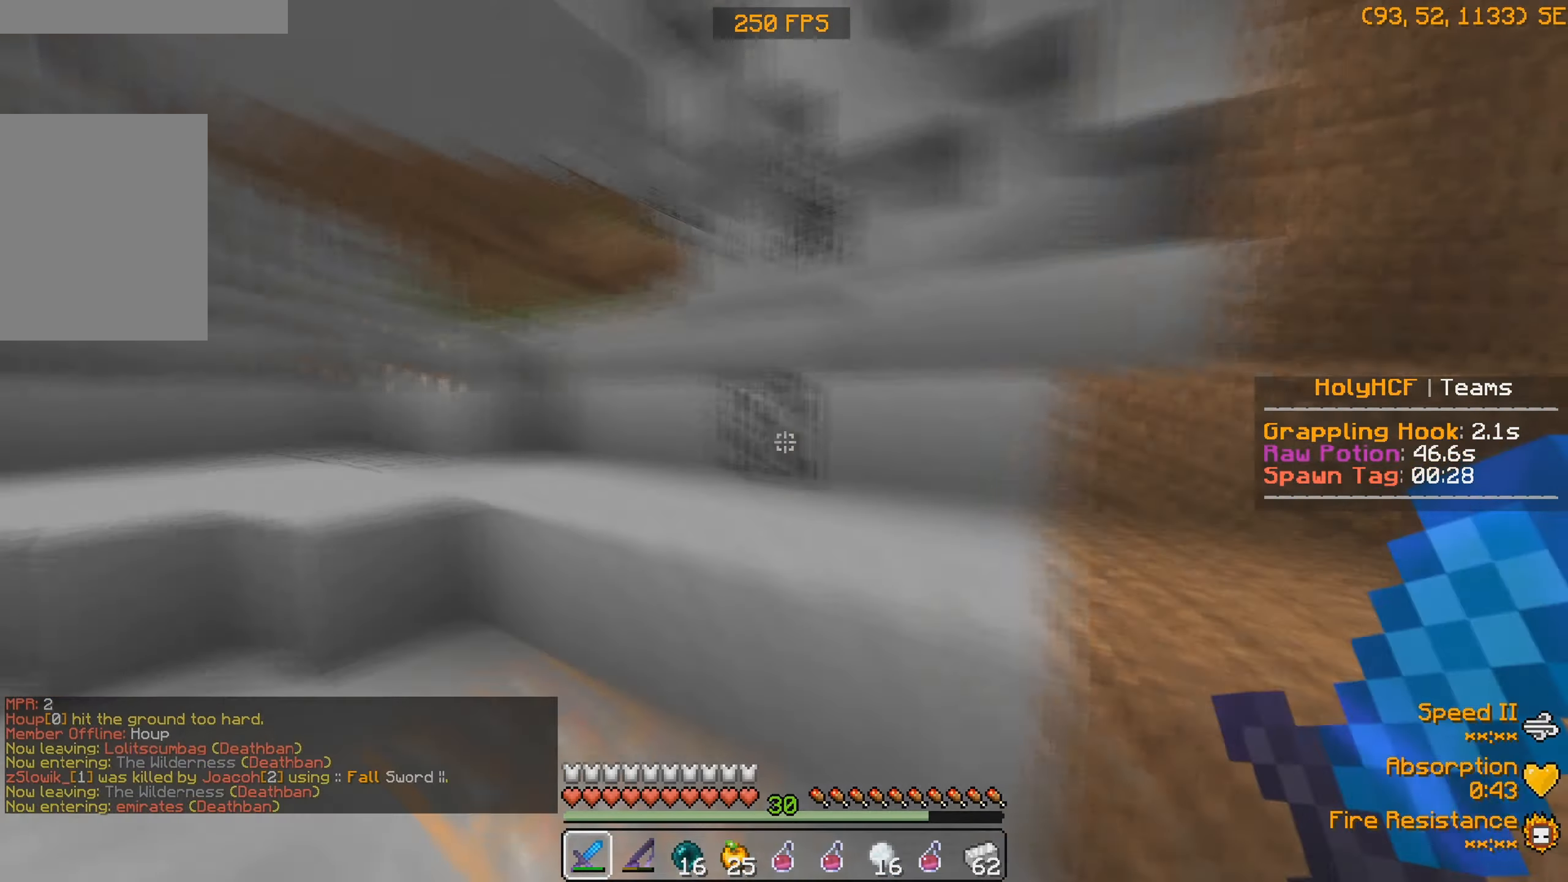
Gameplay with keyboard; each line is a JSON object with the keys held at the frame after it. "events" lists presses ("down") and releases ("up") of "a", "d", "s" and "w" between this image and that frame as [ms after this image, input, new state], when the widget could be followed in between. No other keys are recorded. Mouse input is not recorded.
{"keys": ["w"], "events": []}
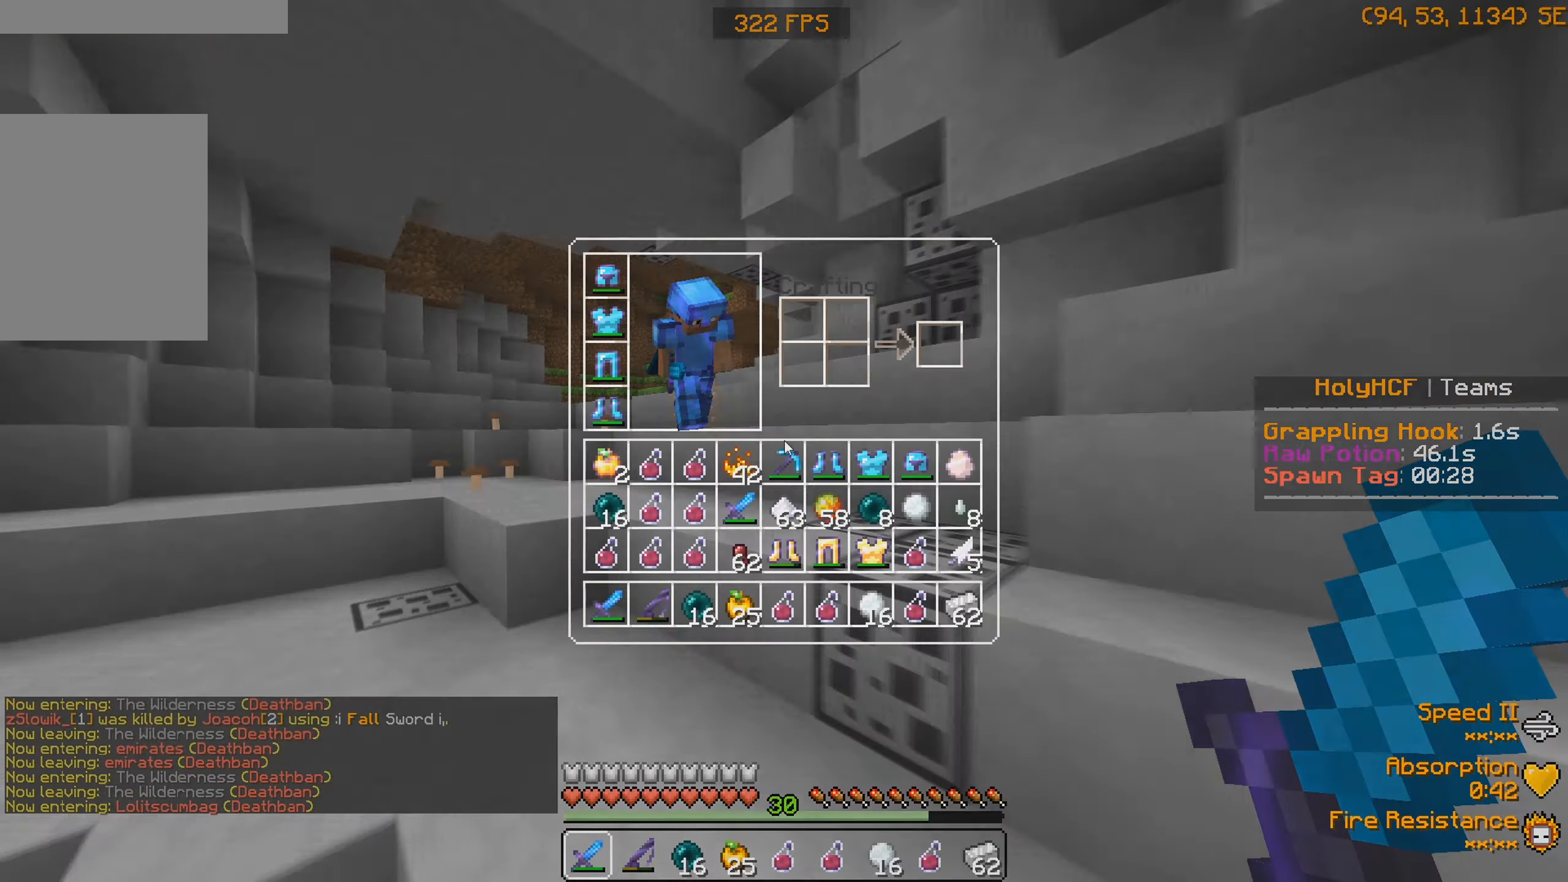
{"keys": ["w"], "events": [[33, "w", "up"], [200, "w", "down"]]}
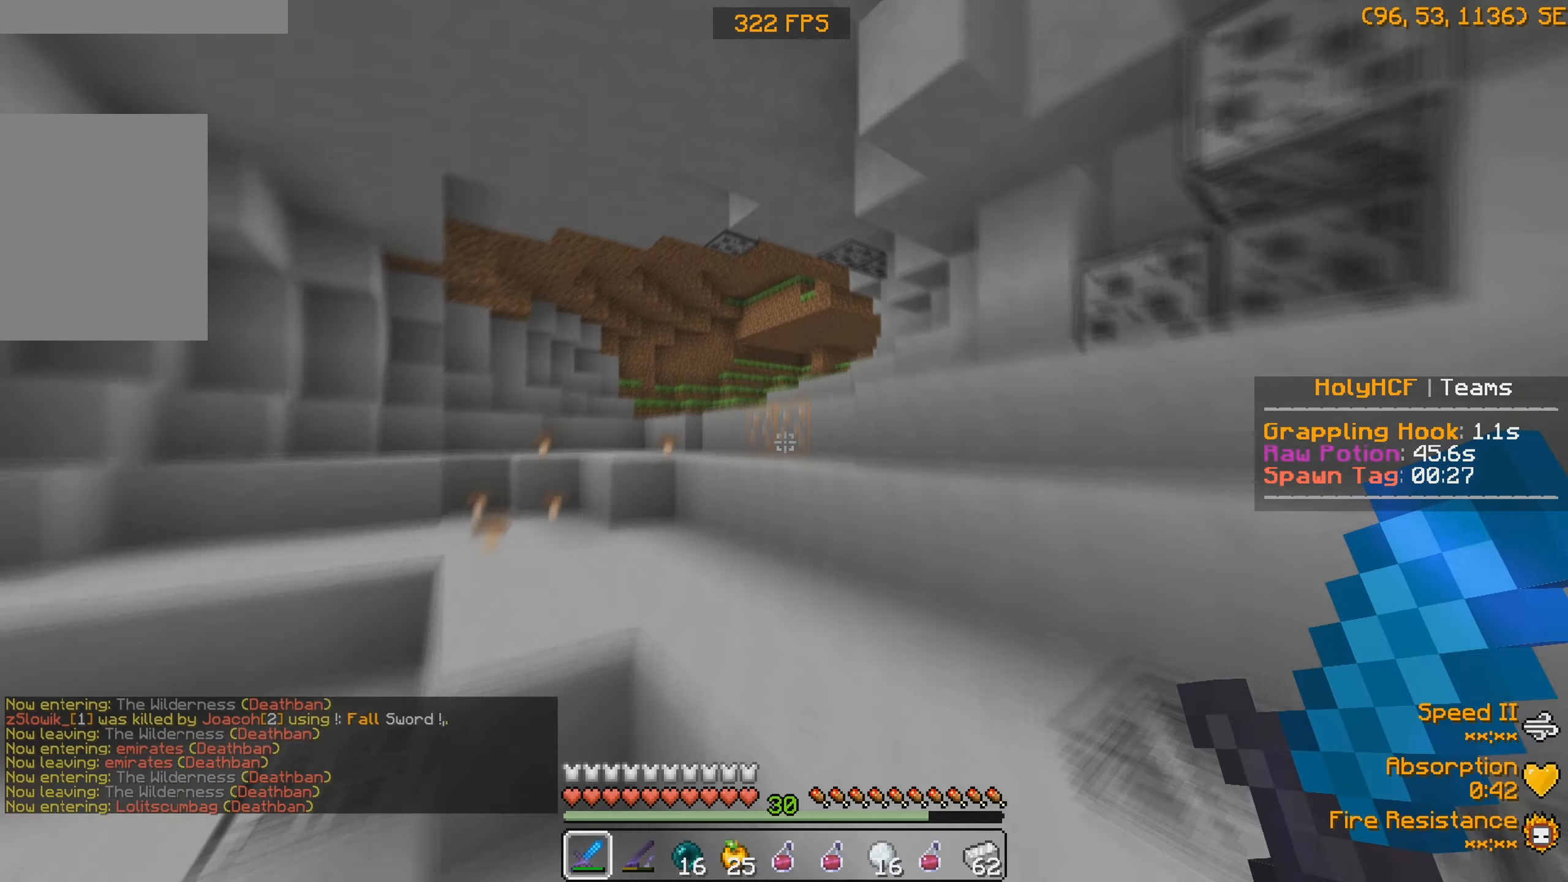
{"keys": [], "events": [[233, "w", "up"]]}
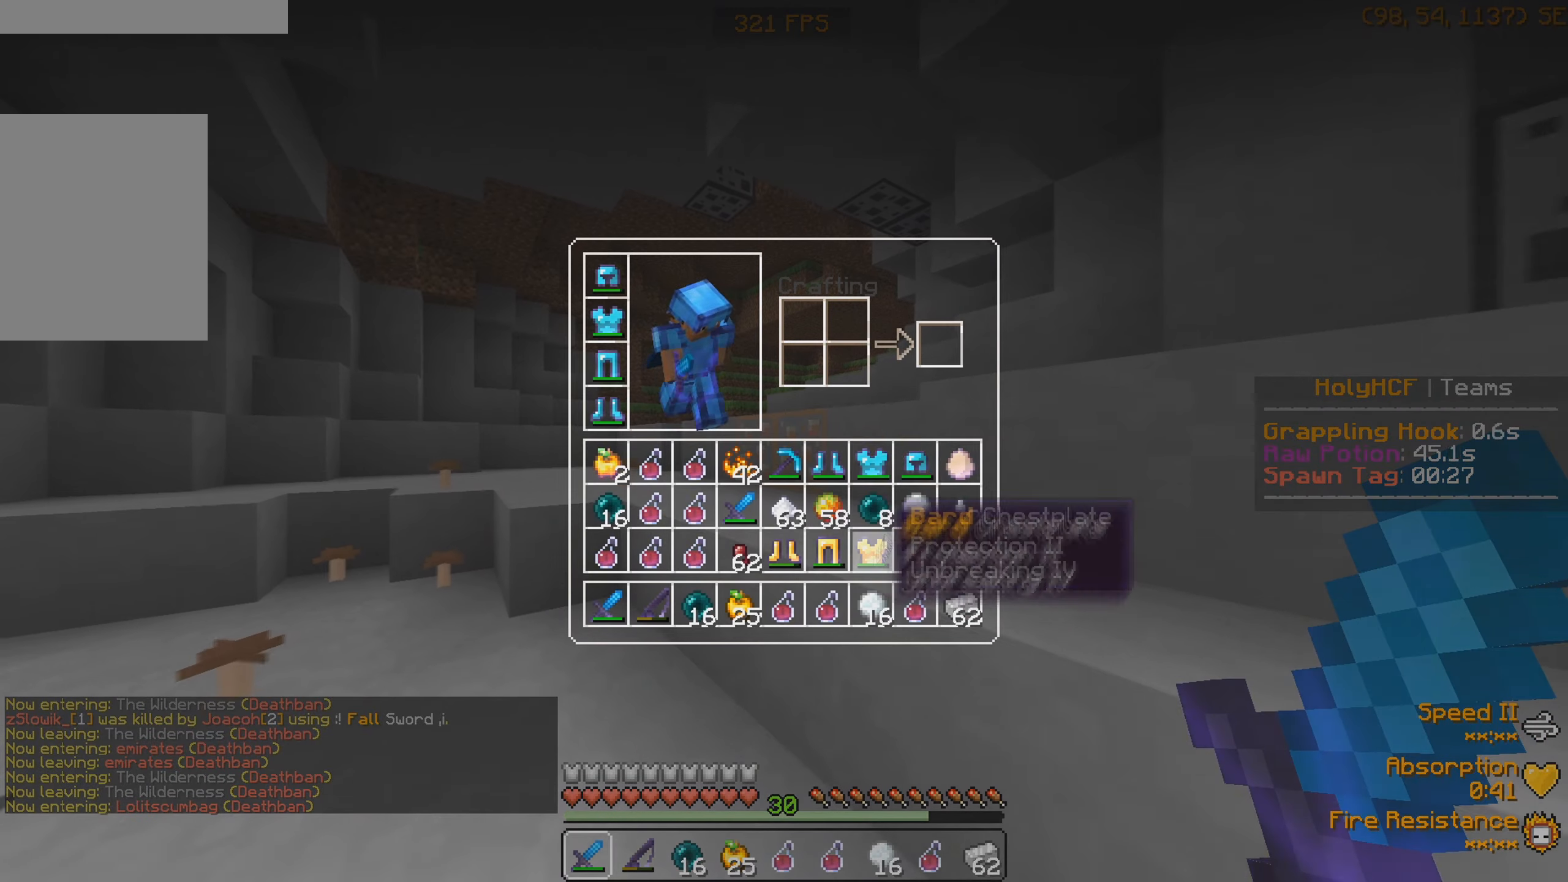
{"keys": [], "events": []}
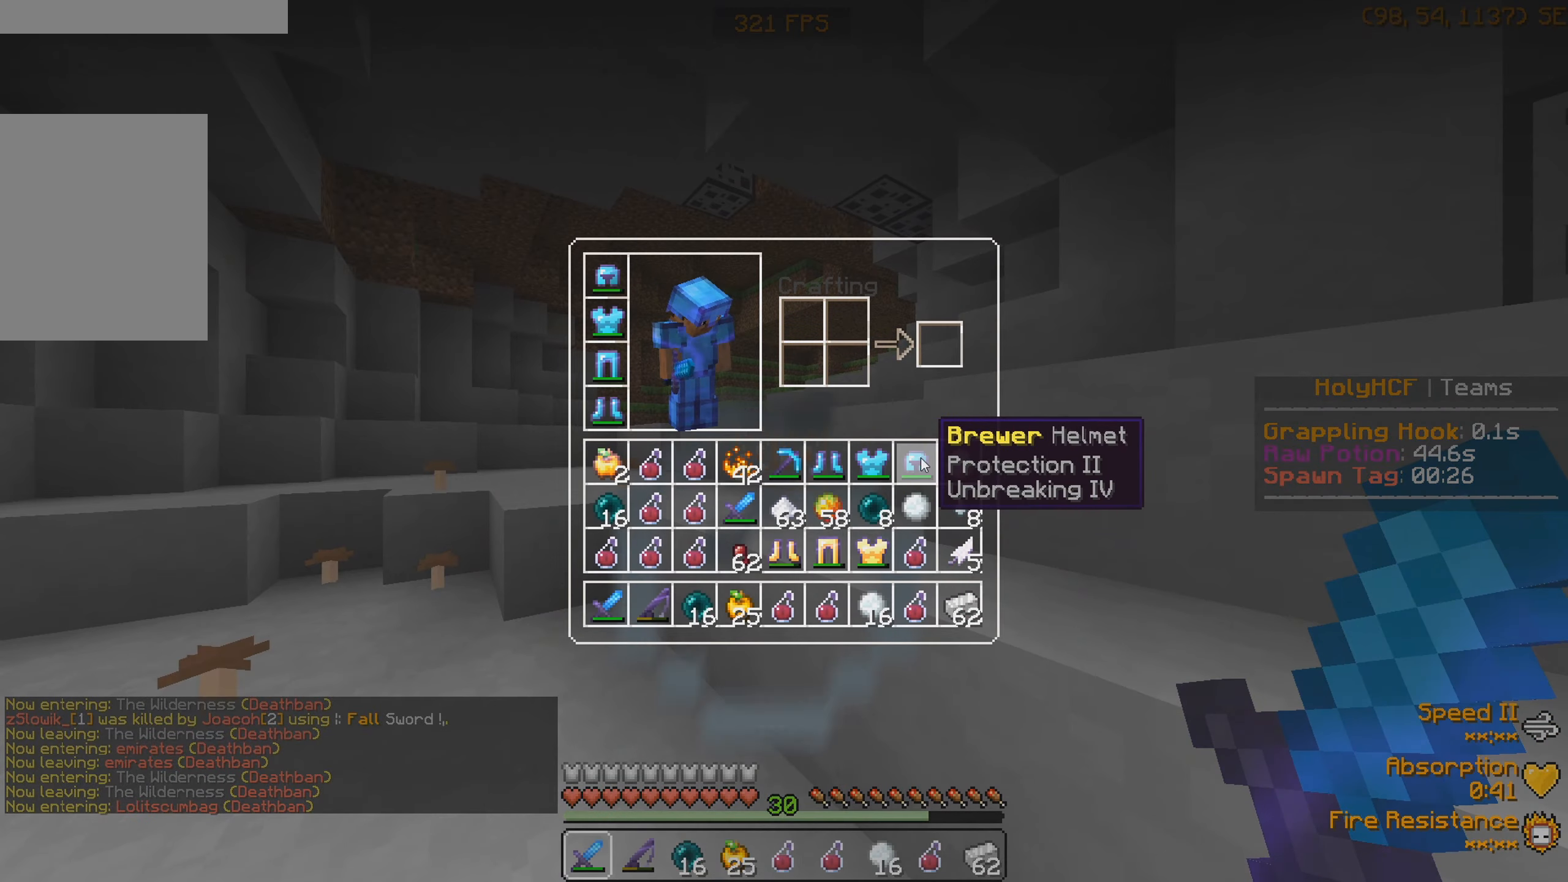
{"keys": ["a", "w"], "events": [[133, "w", "down"], [500, "a", "down"]]}
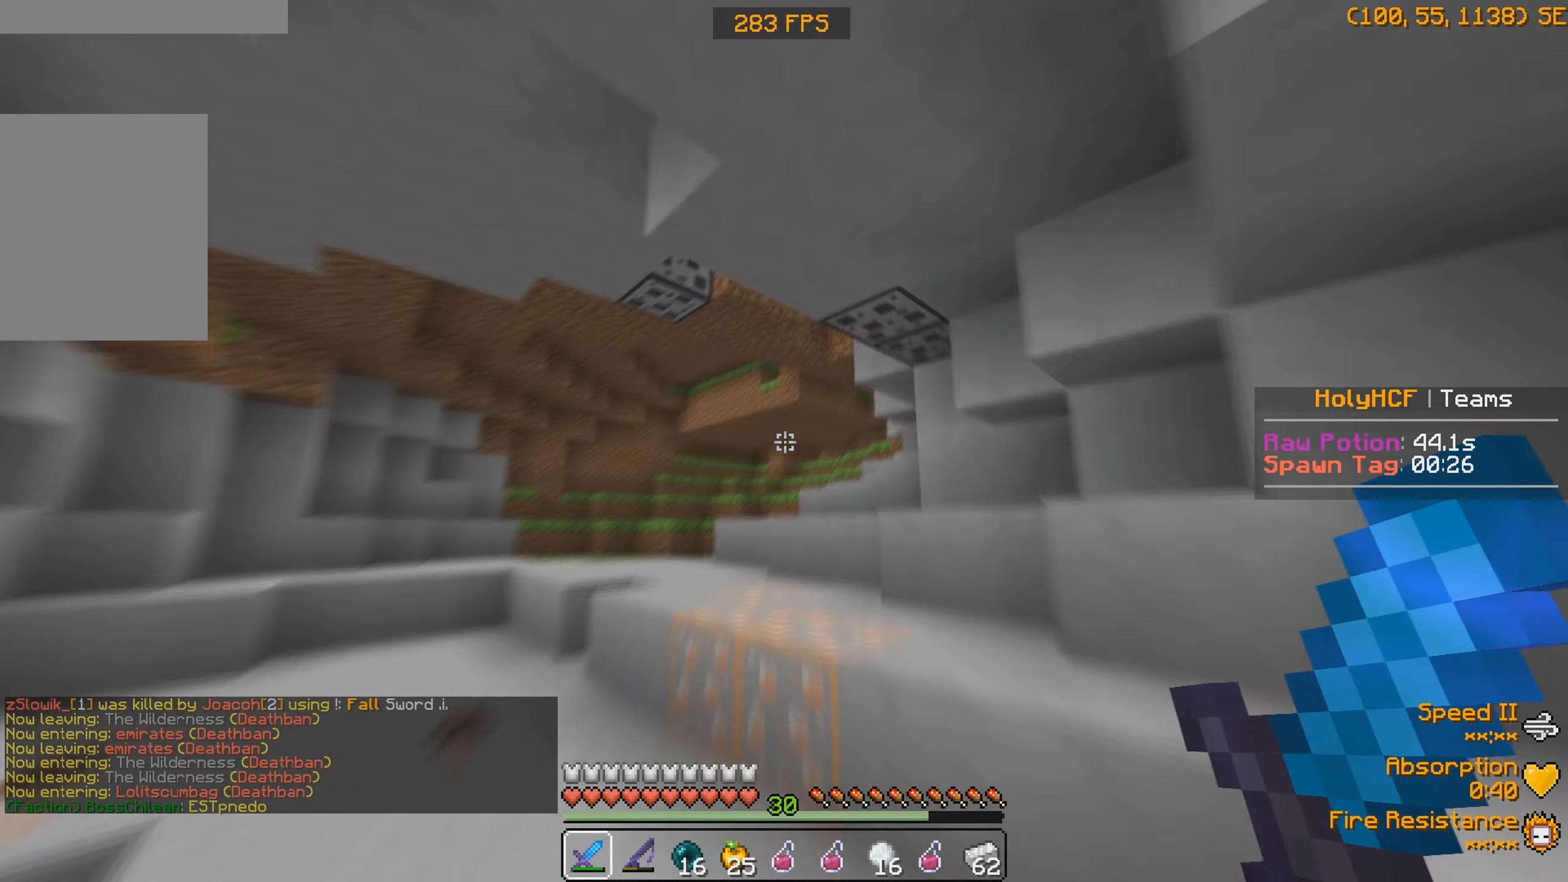
{"keys": ["a", "w"], "events": [[233, "a", "up"], [500, "a", "down"]]}
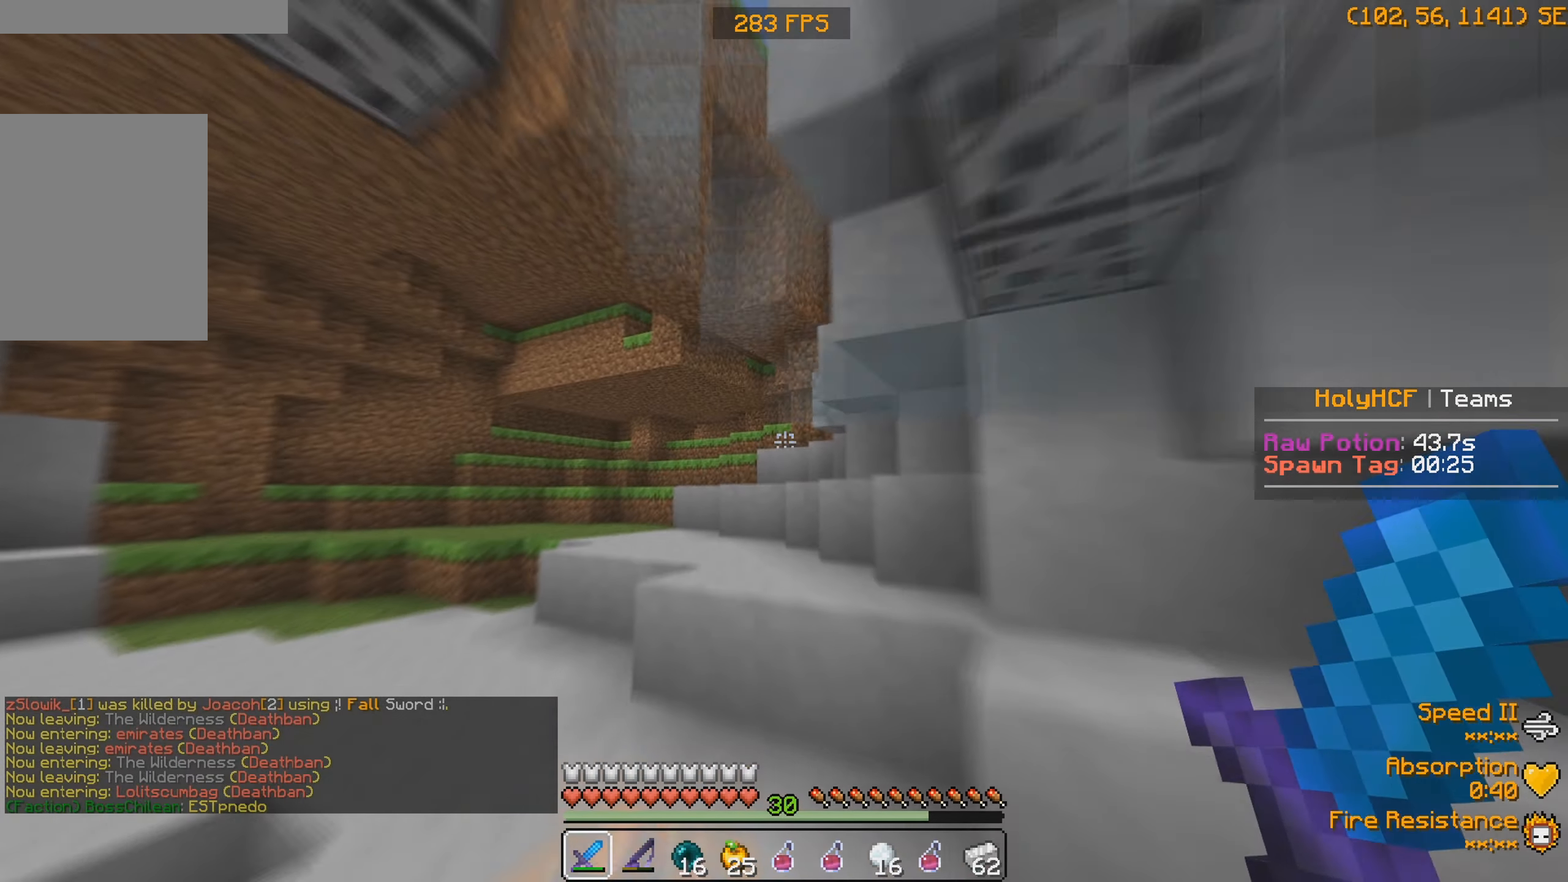
{"keys": ["w"], "events": [[300, "a", "up"]]}
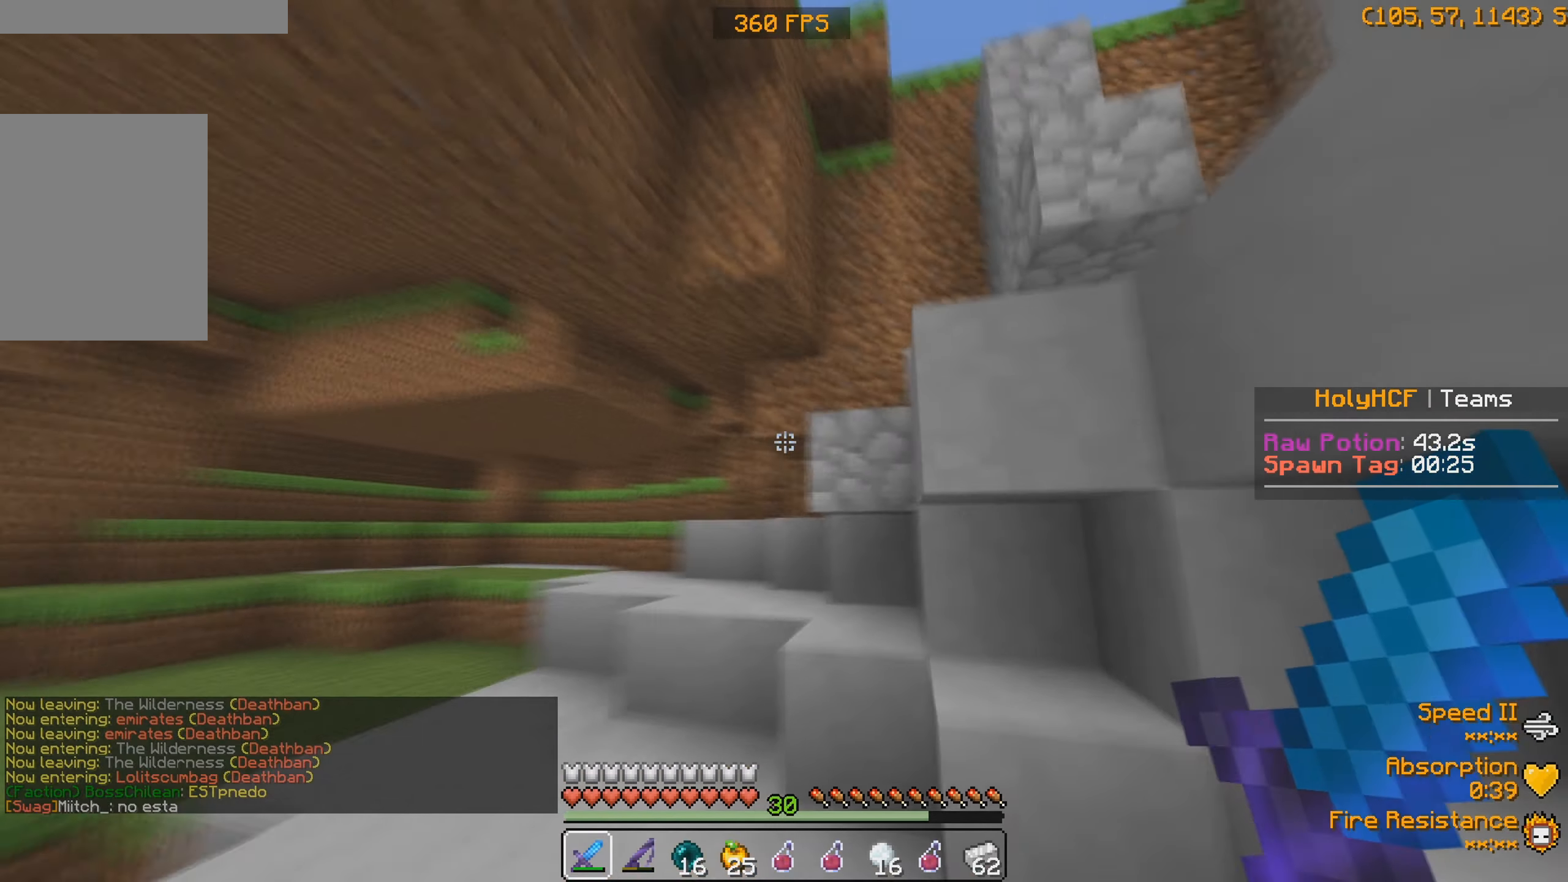
{"keys": [], "events": [[433, "w", "up"]]}
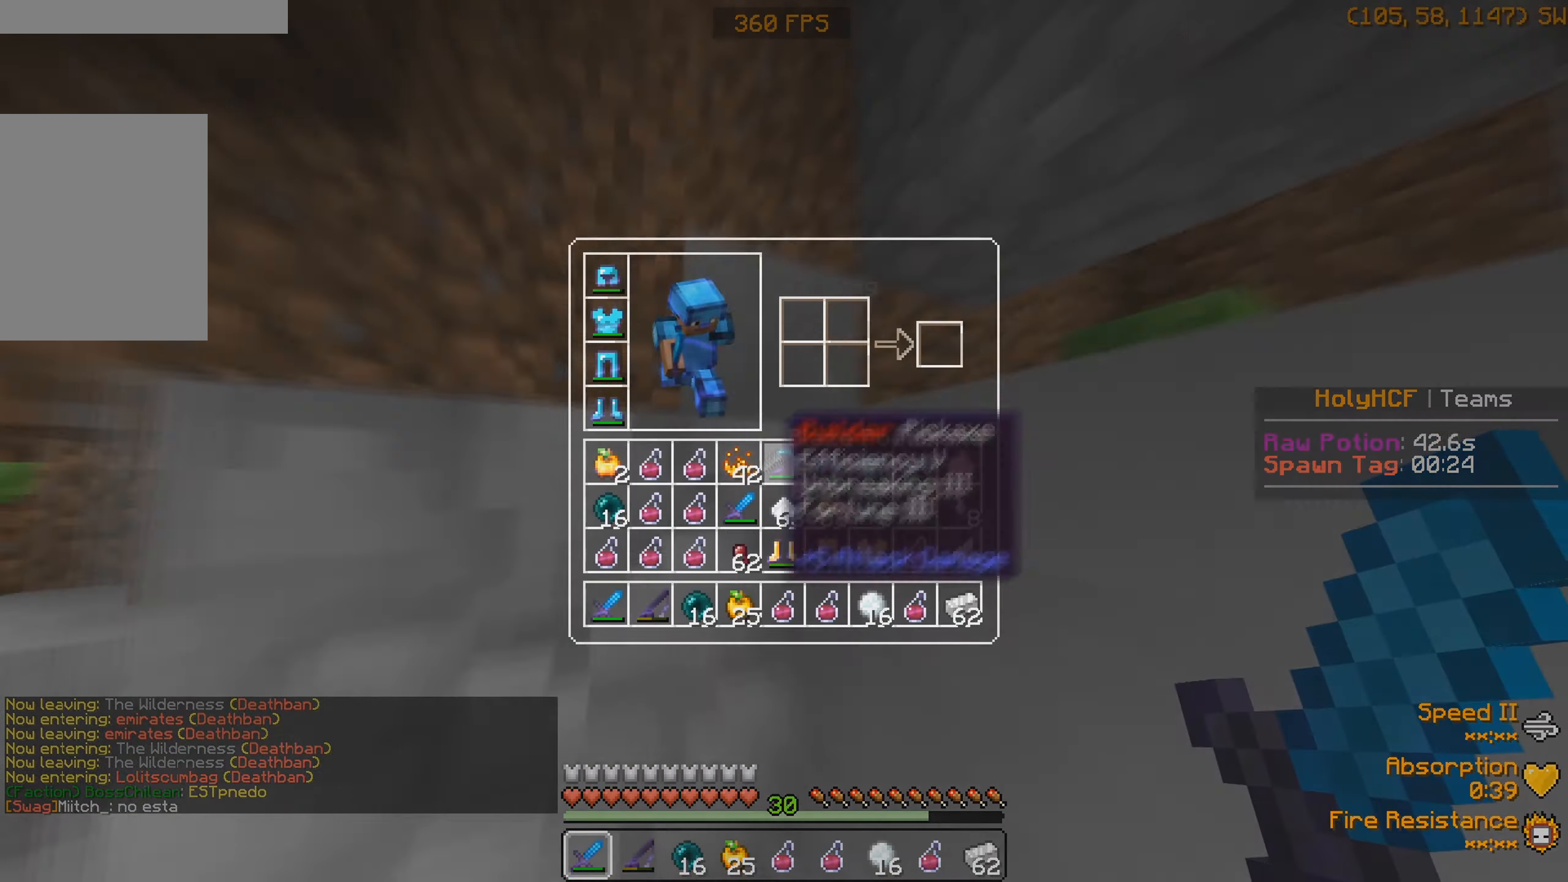
{"keys": [], "events": []}
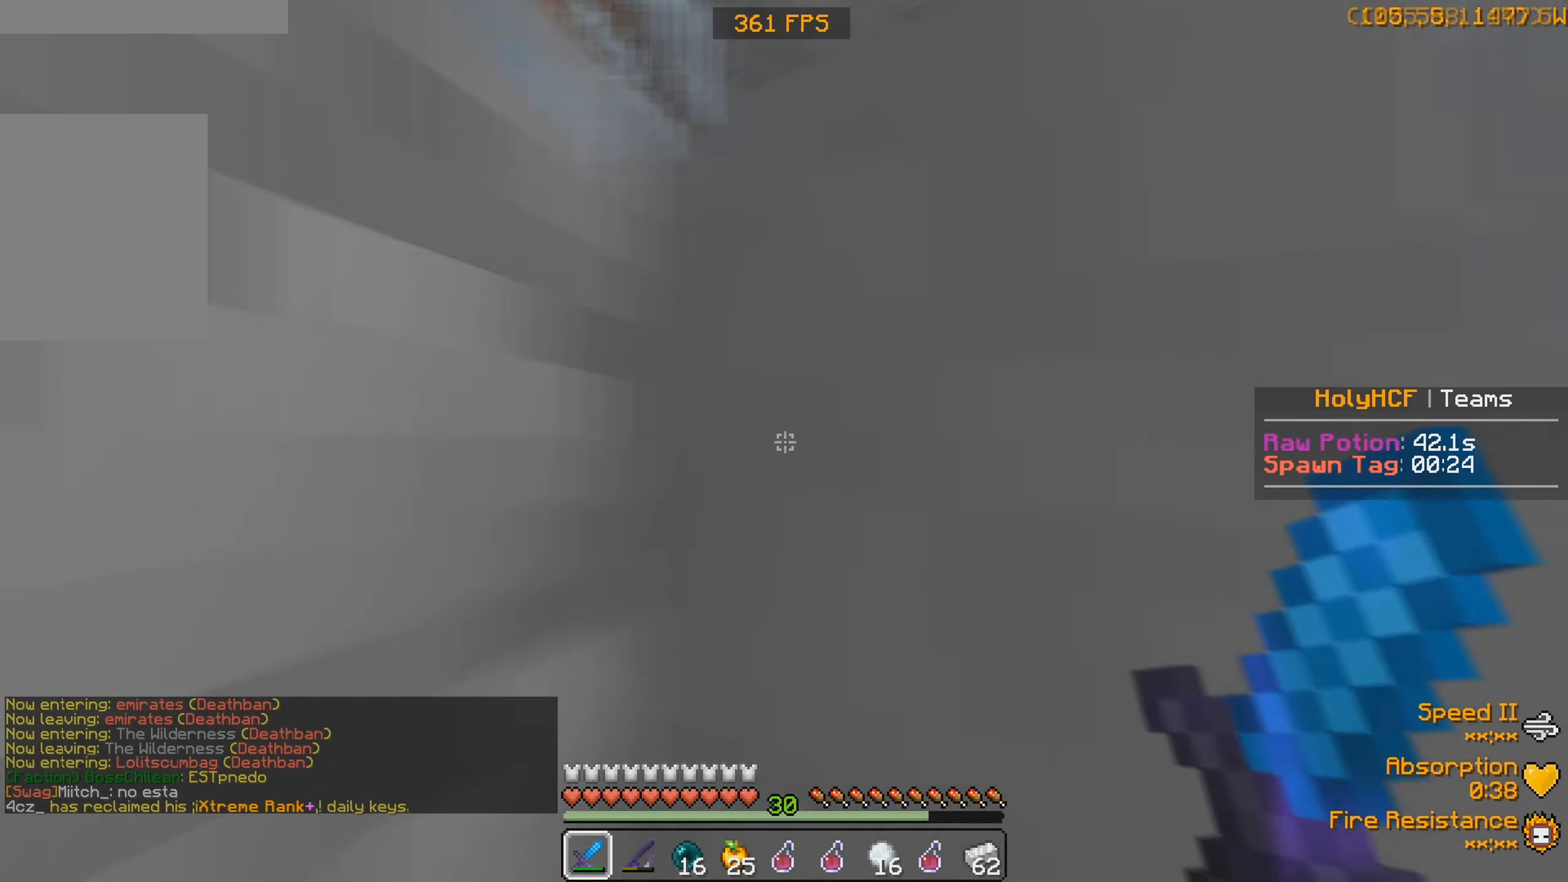
{"keys": [], "events": []}
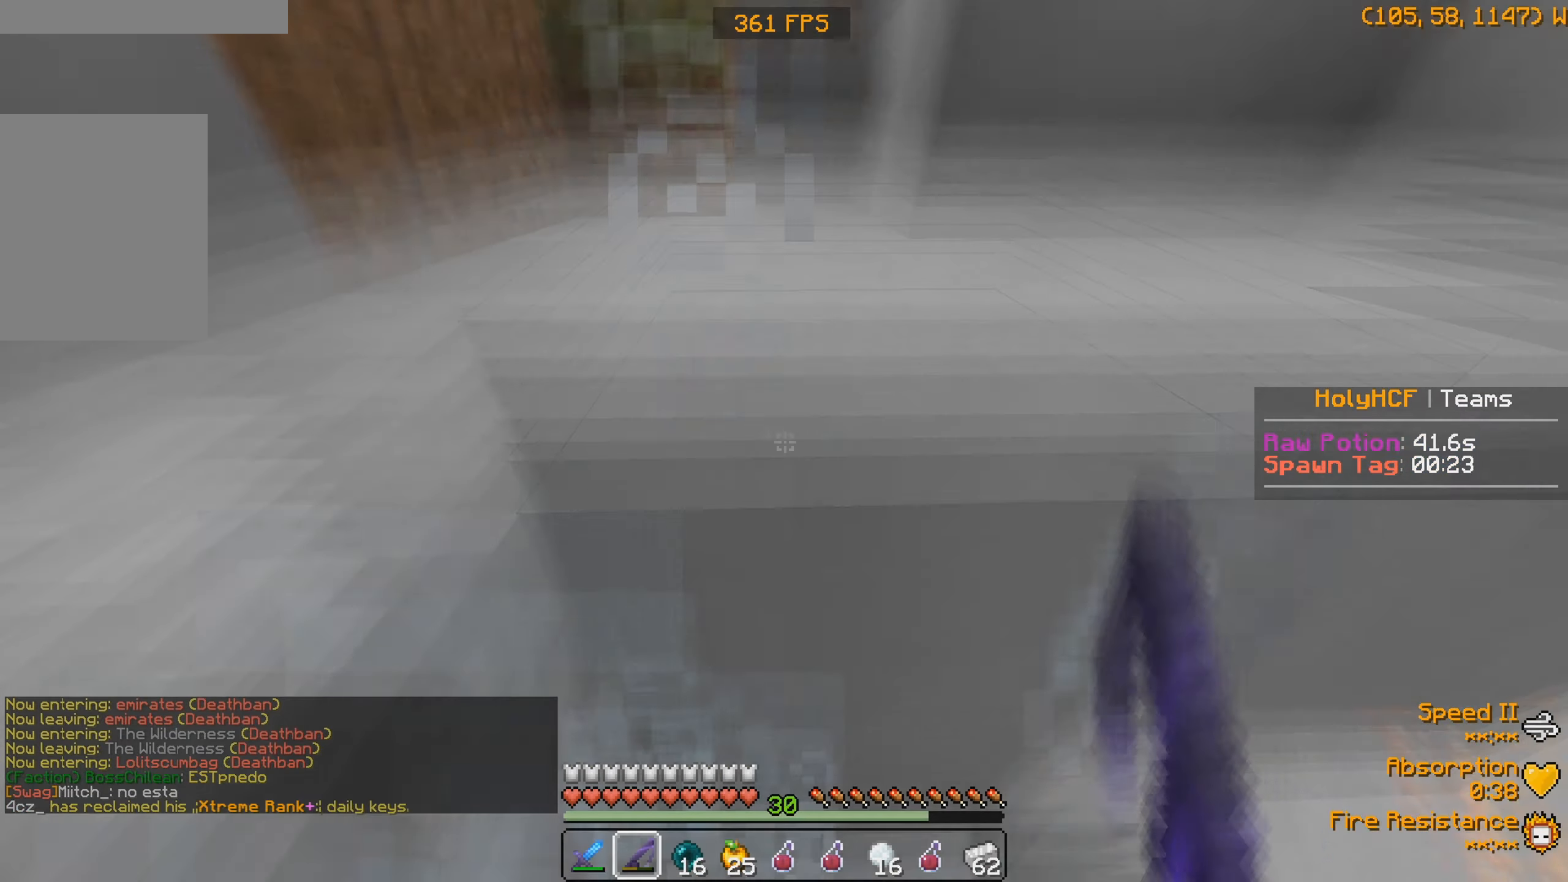
{"keys": ["a", "w"], "events": [[33, "w", "down"], [200, "a", "down"]]}
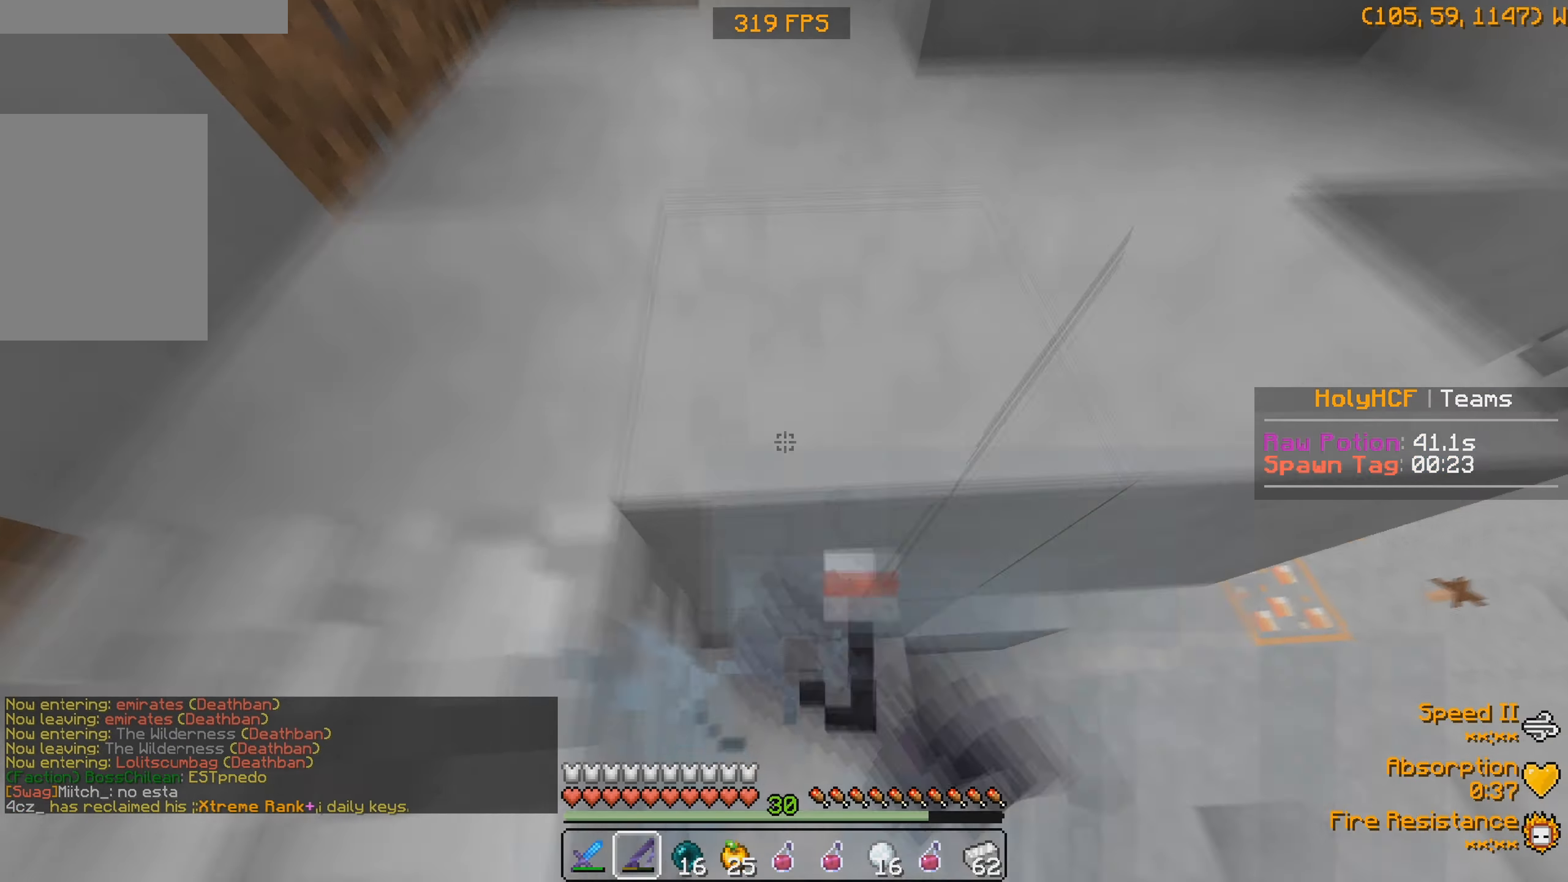
{"keys": ["s"], "events": [[367, "a", "up"], [400, "w", "up"], [434, "s", "down"]]}
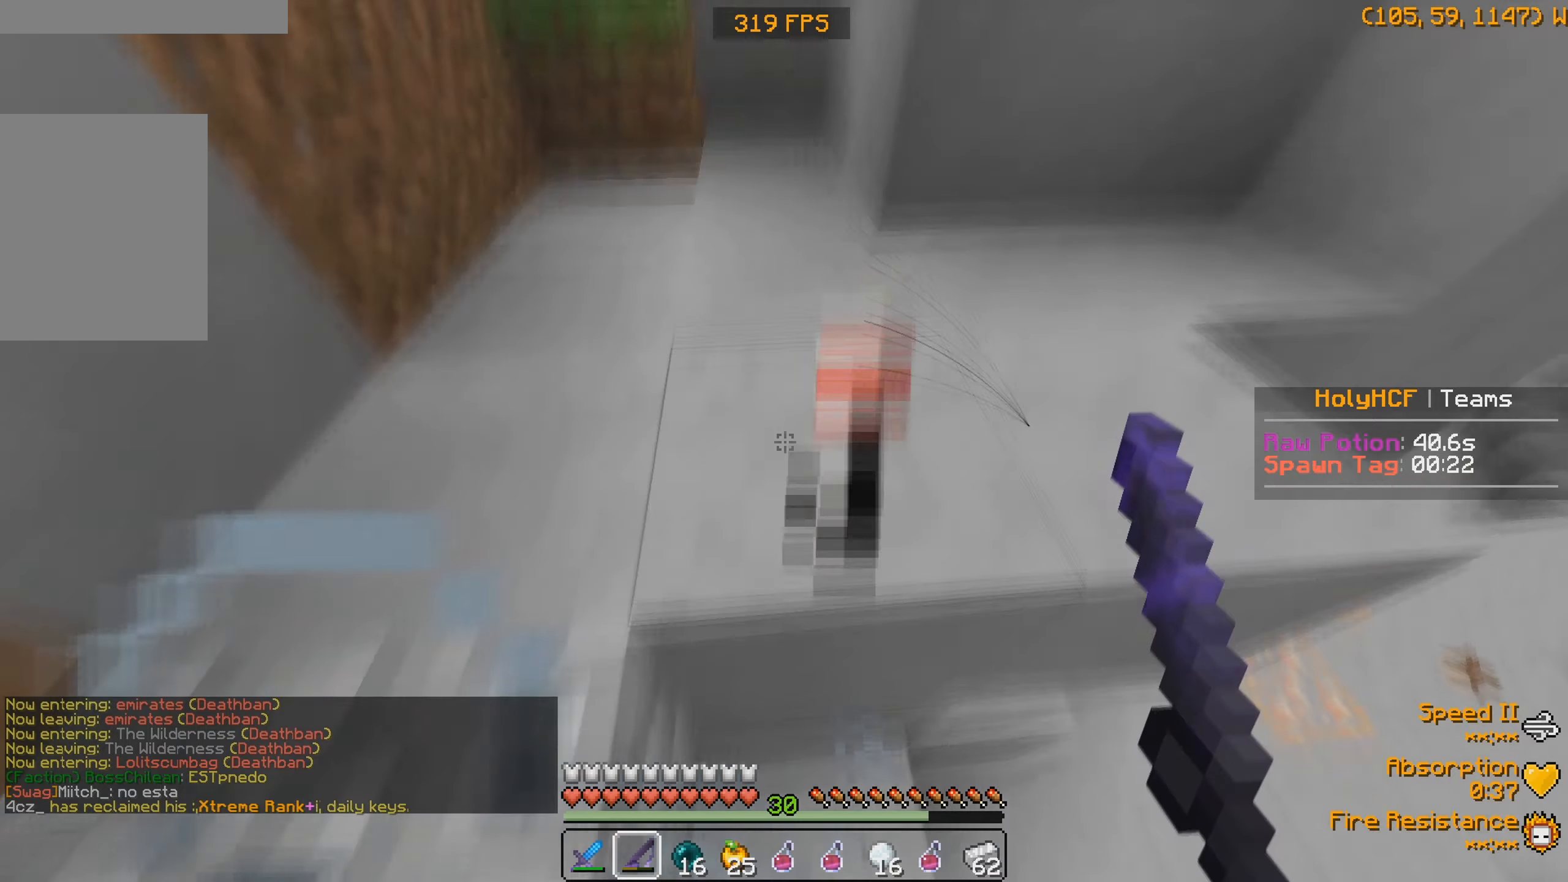
{"keys": ["s"], "events": []}
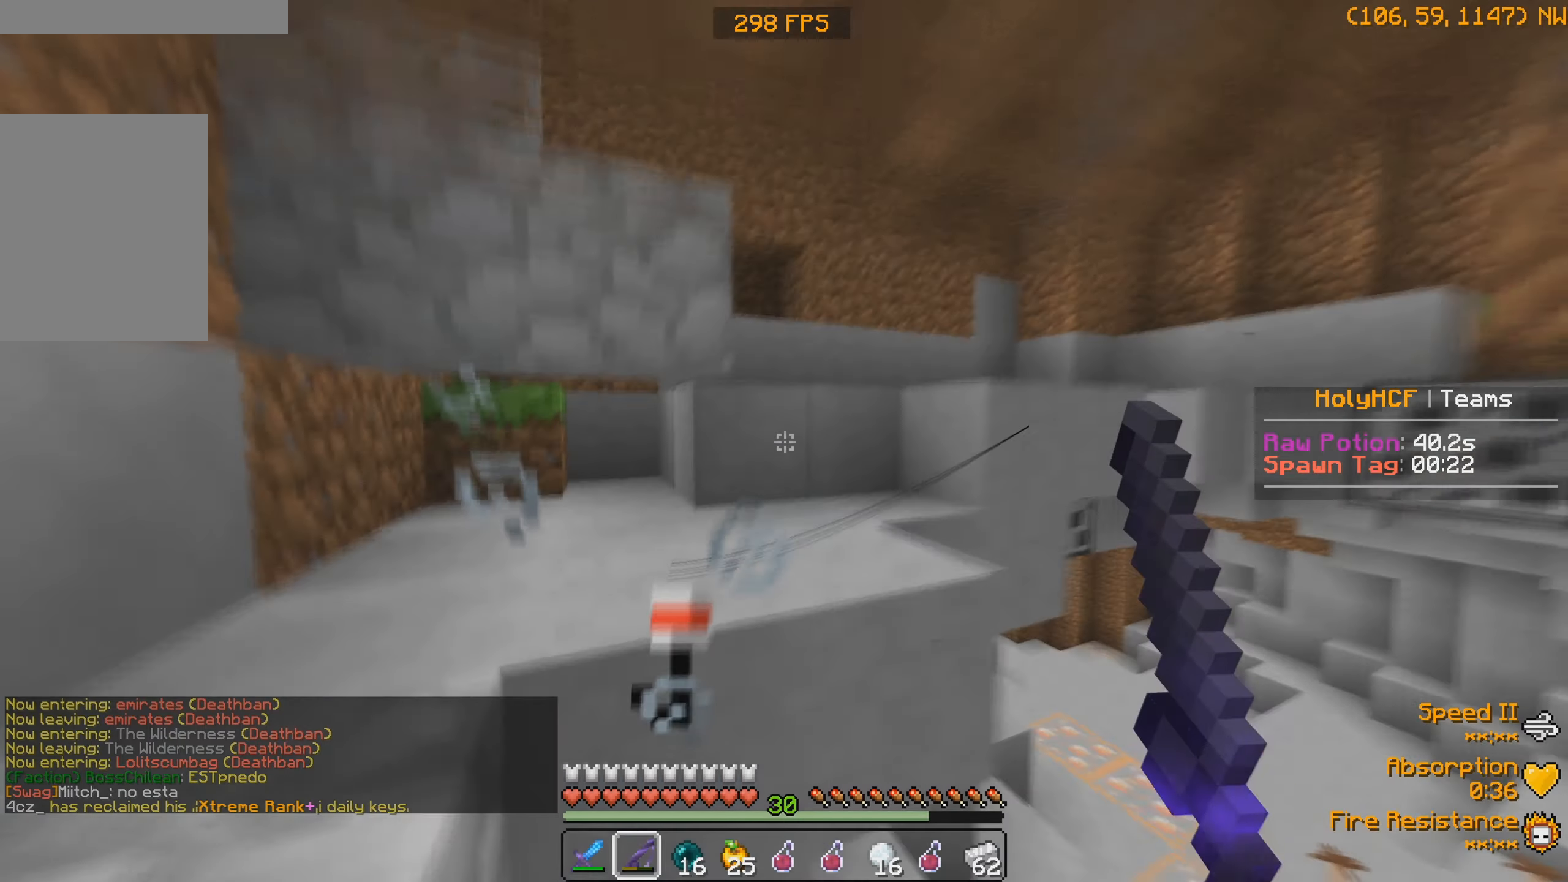
{"keys": ["d"], "events": [[467, "d", "down"], [467, "s", "up"]]}
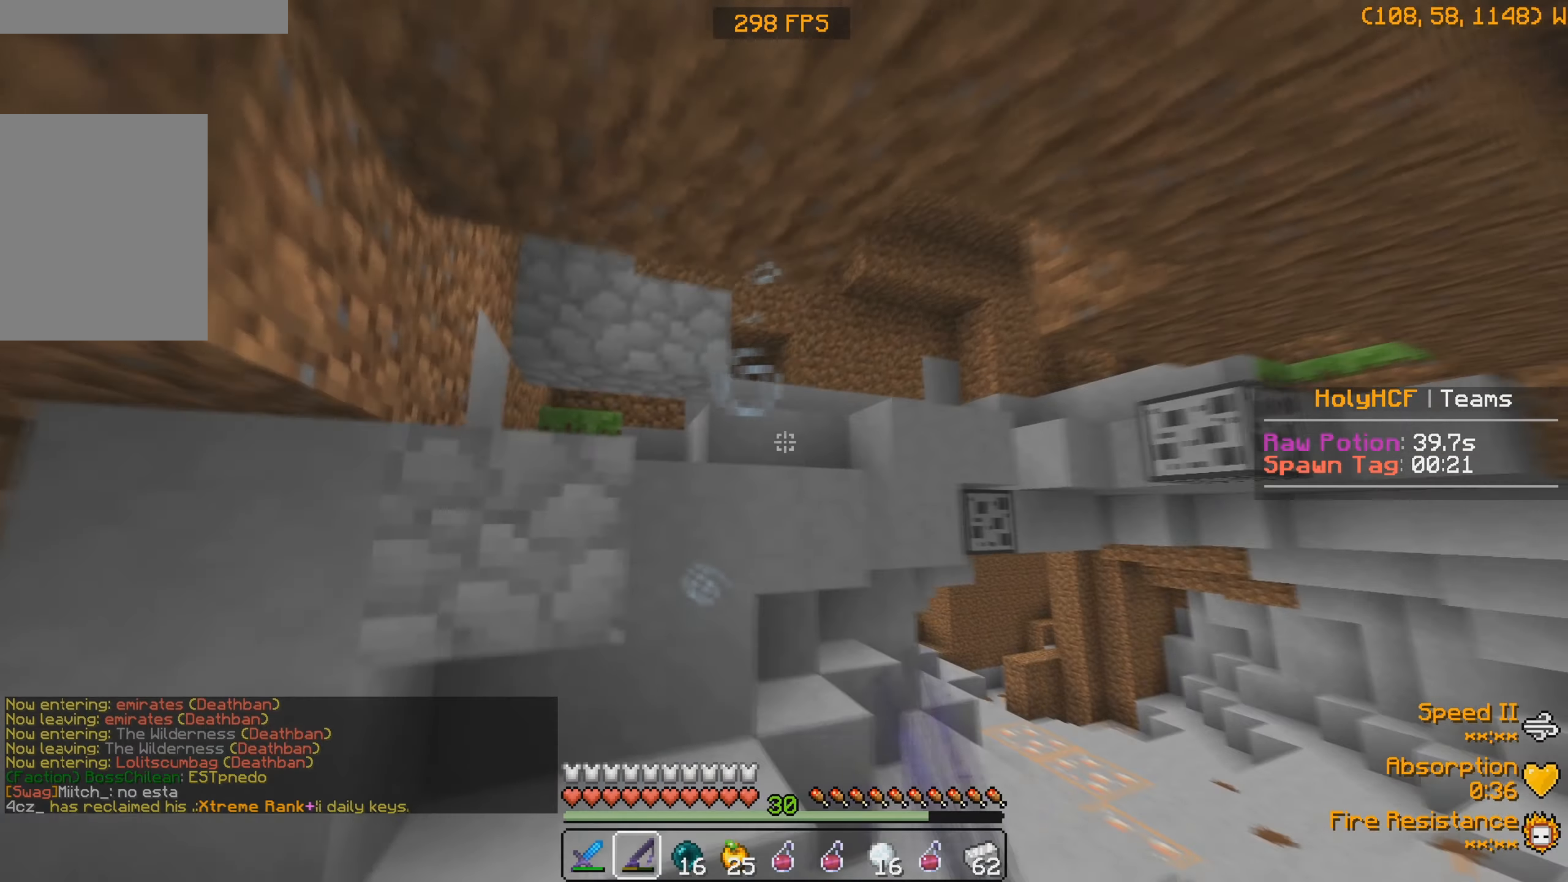
{"keys": [], "events": [[300, "w", "down"], [467, "d", "up"], [500, "w", "up"]]}
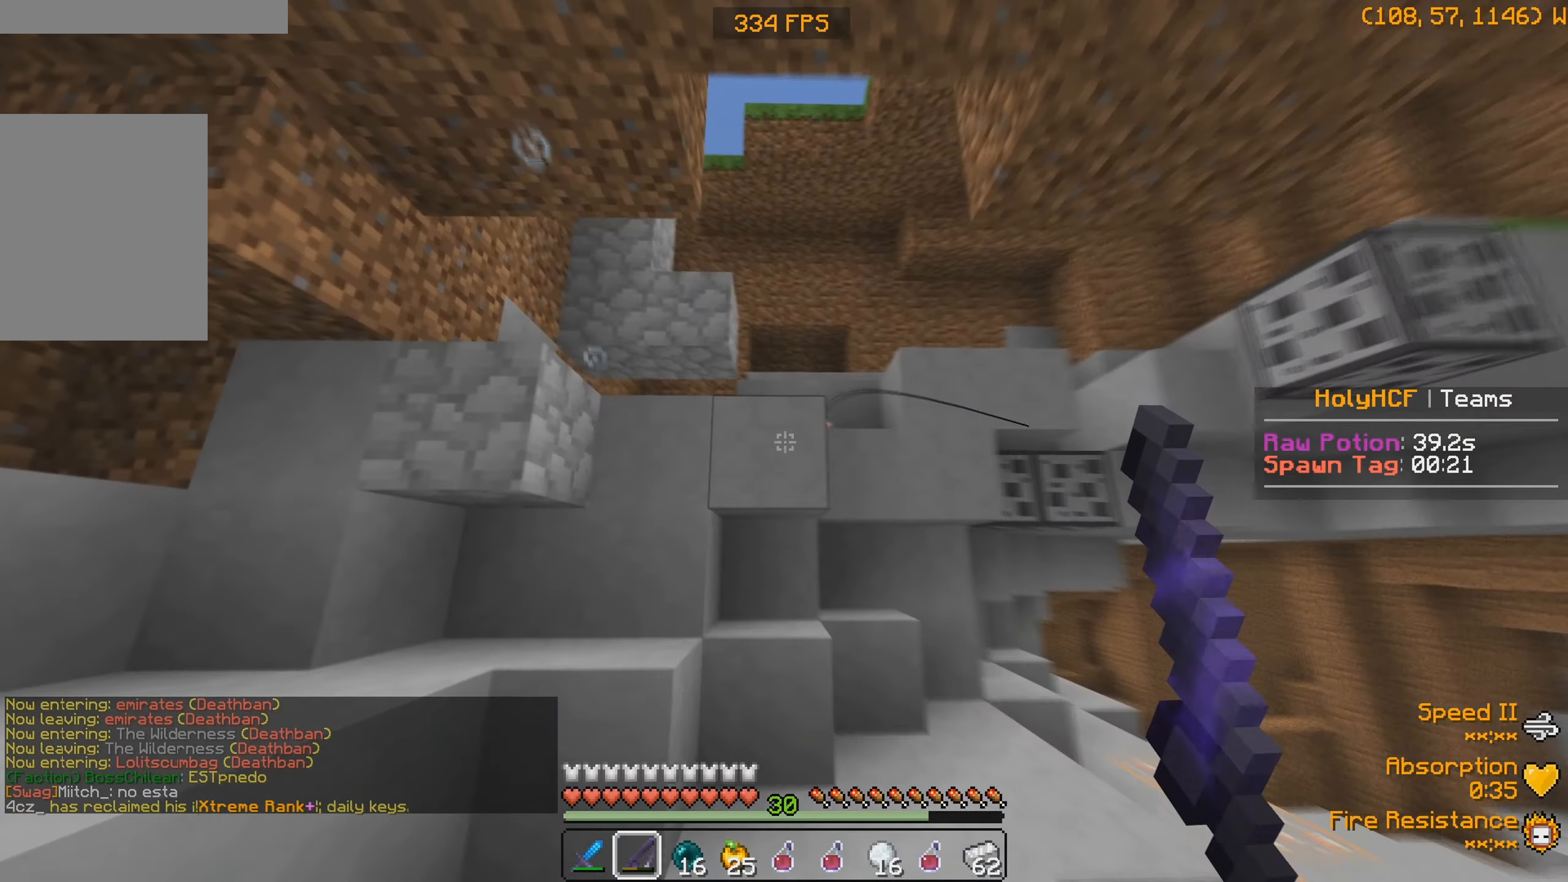
{"keys": ["w"], "events": [[67, "w", "down"], [200, "w", "up"], [467, "w", "down"]]}
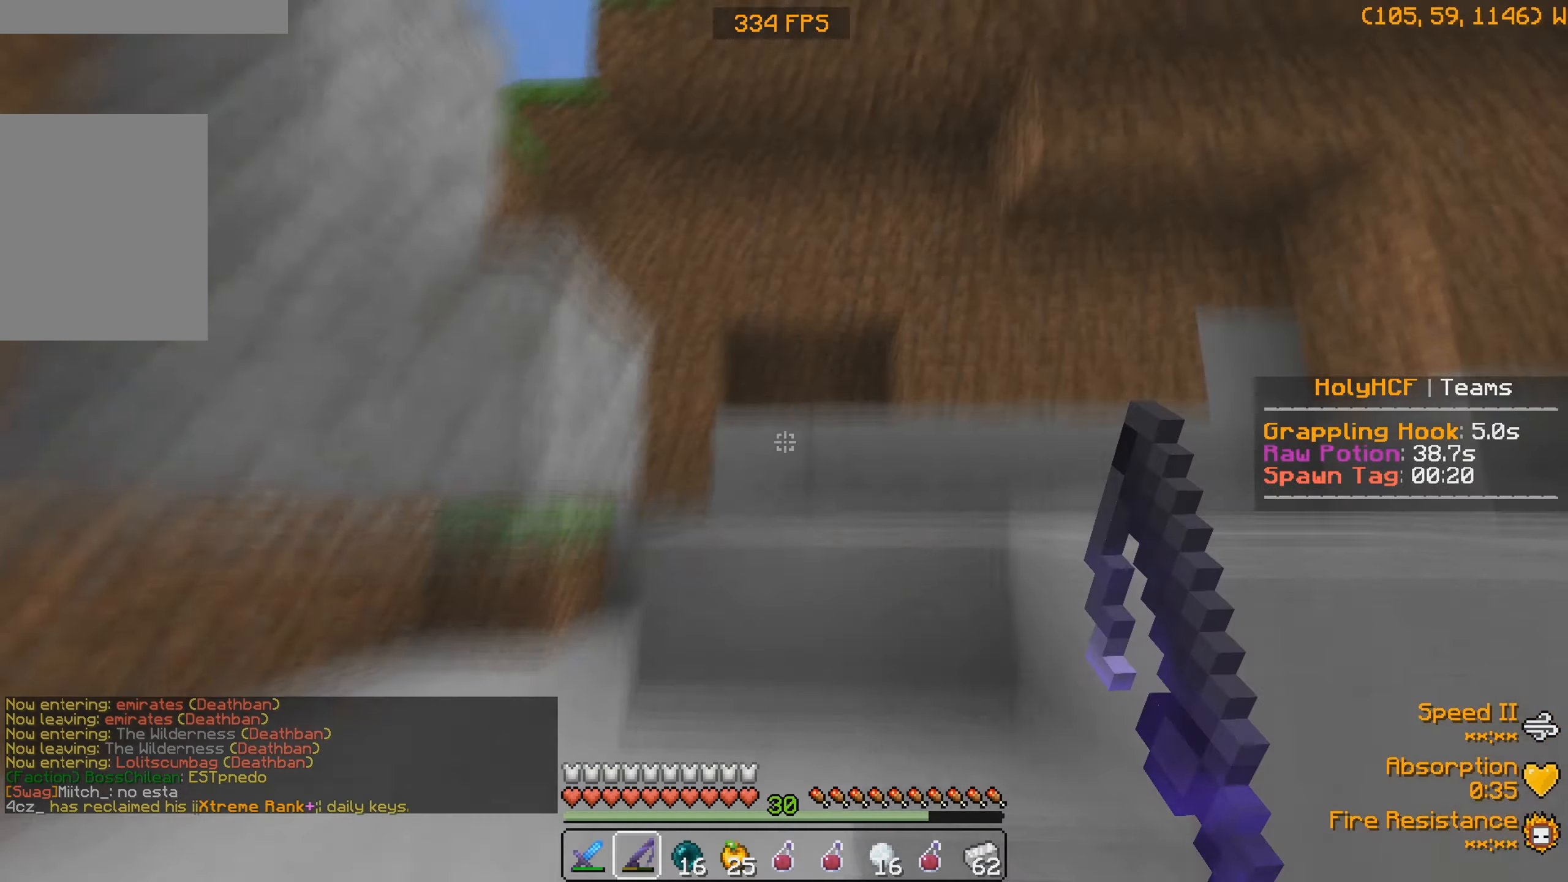
{"keys": ["w"], "events": [[300, "a", "down"], [500, "a", "up"]]}
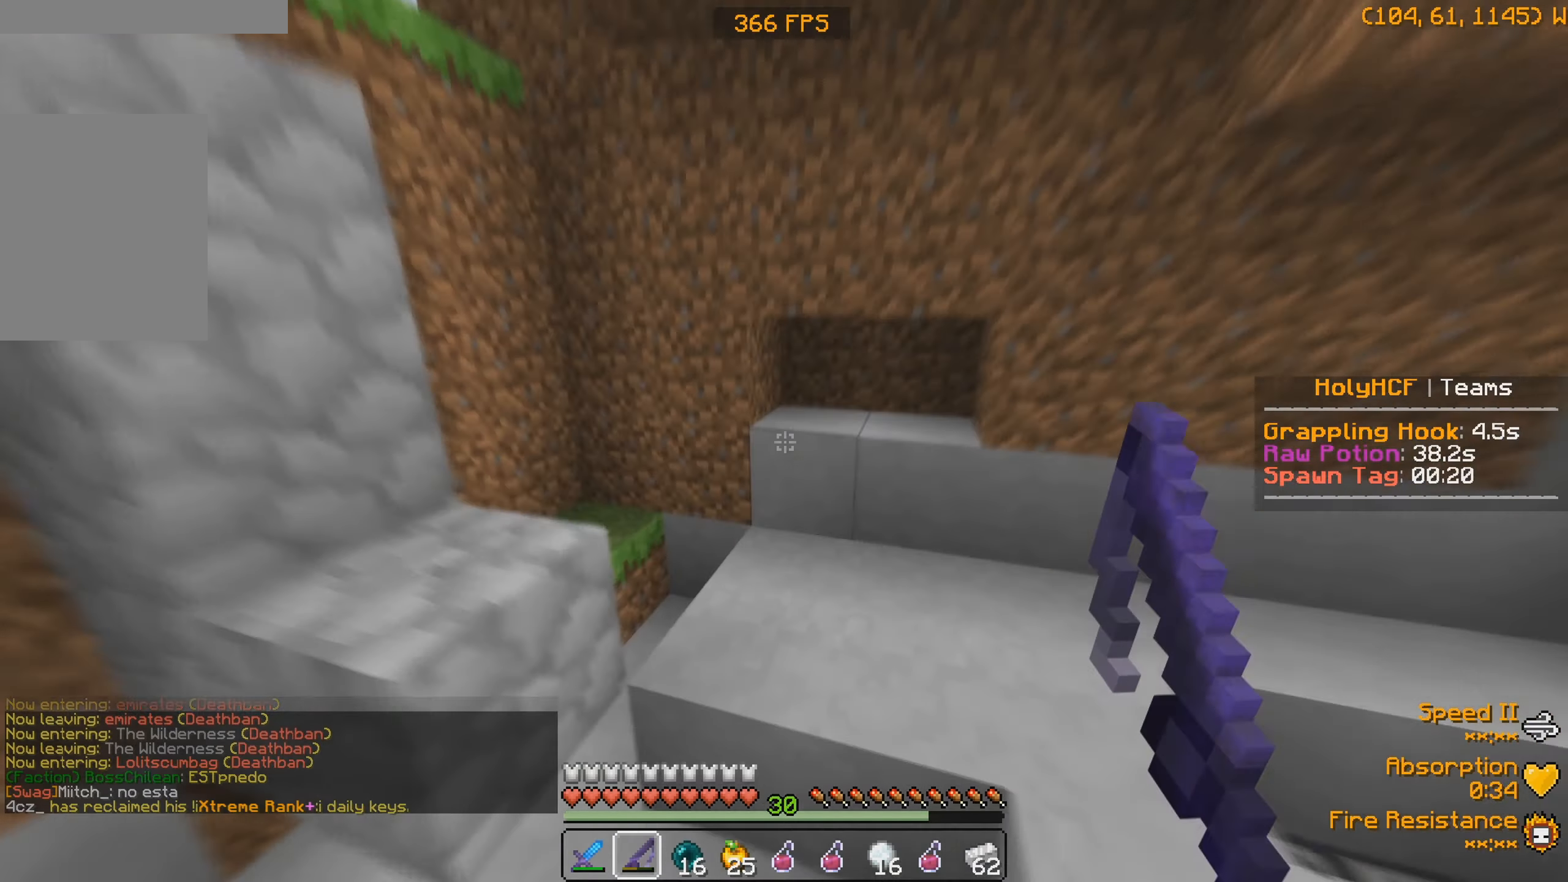
{"keys": ["d"], "events": [[134, "d", "down"], [300, "w", "up"]]}
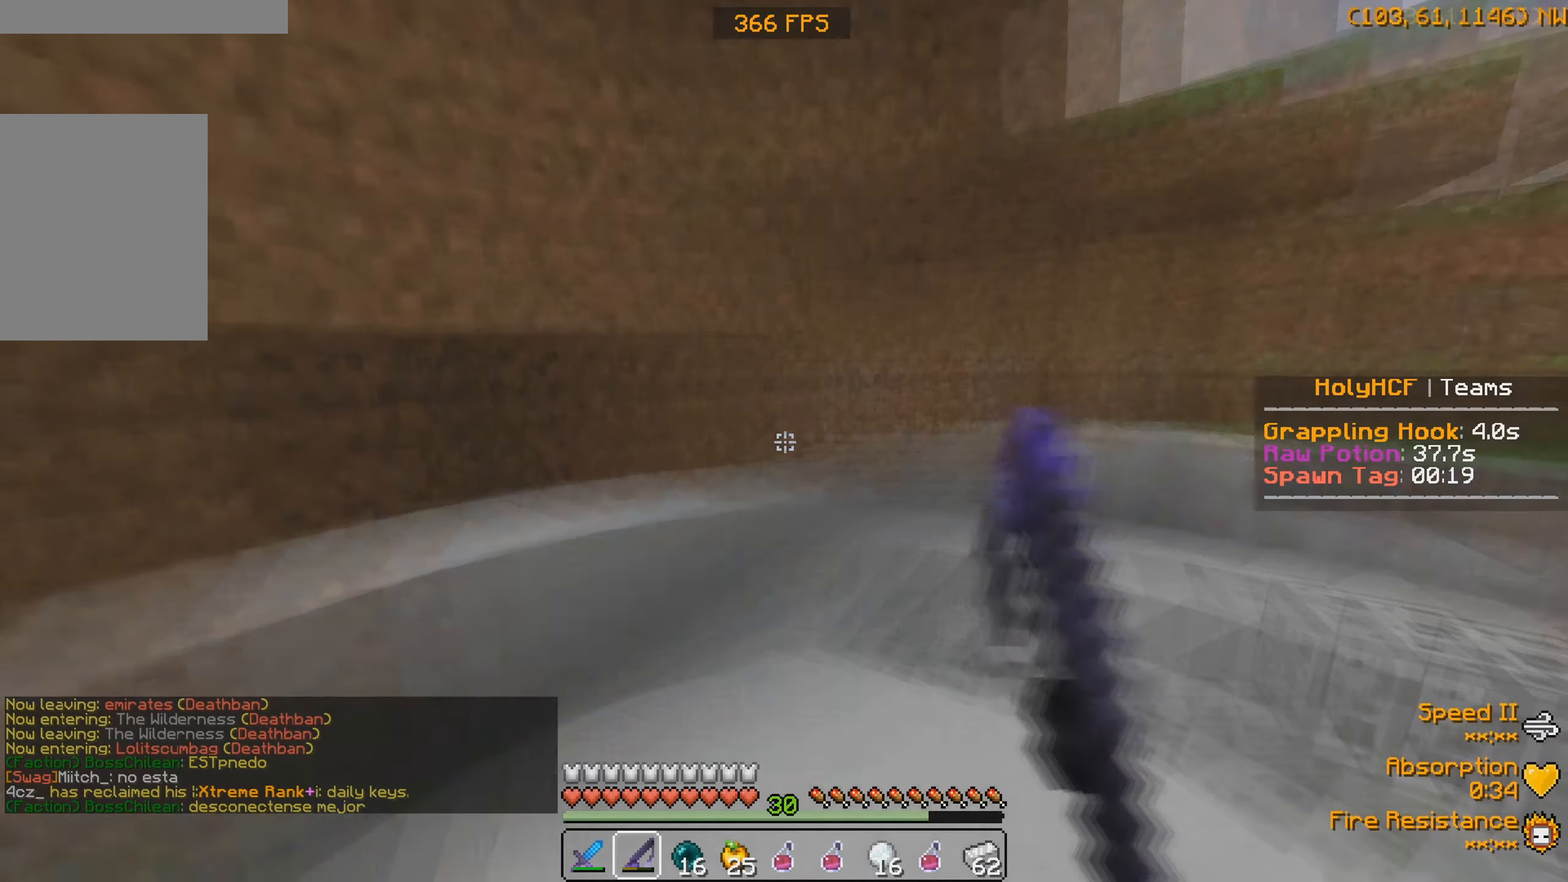
{"keys": ["w"], "events": [[34, "d", "up"], [200, "a", "down"], [200, "w", "down"], [467, "a", "up"]]}
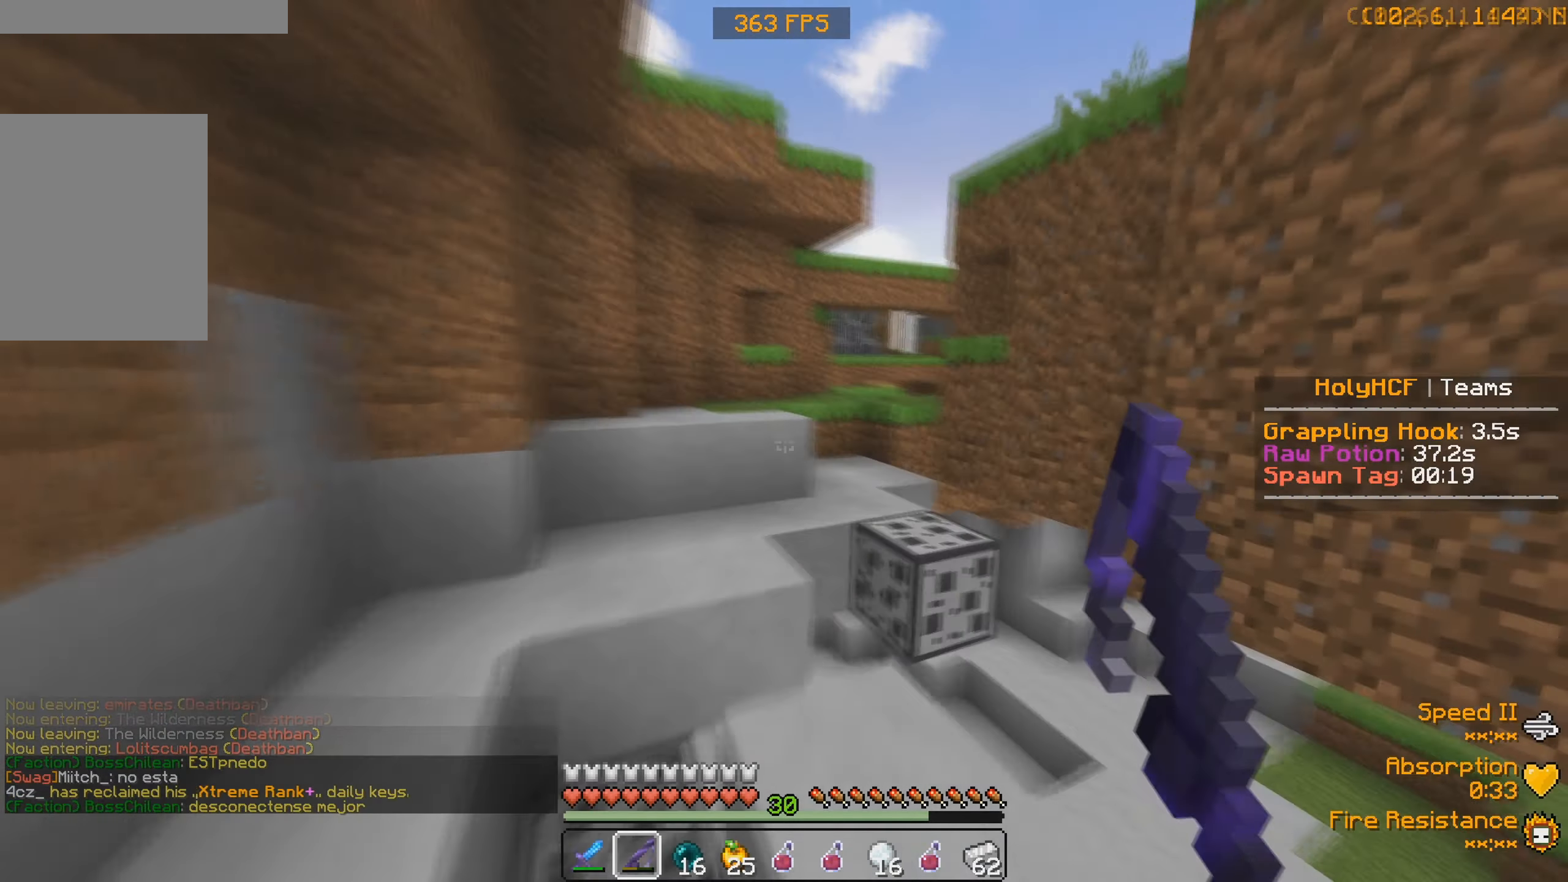
{"keys": ["w"], "events": [[234, "a", "down"], [334, "w", "up"], [400, "w", "down"], [467, "a", "up"]]}
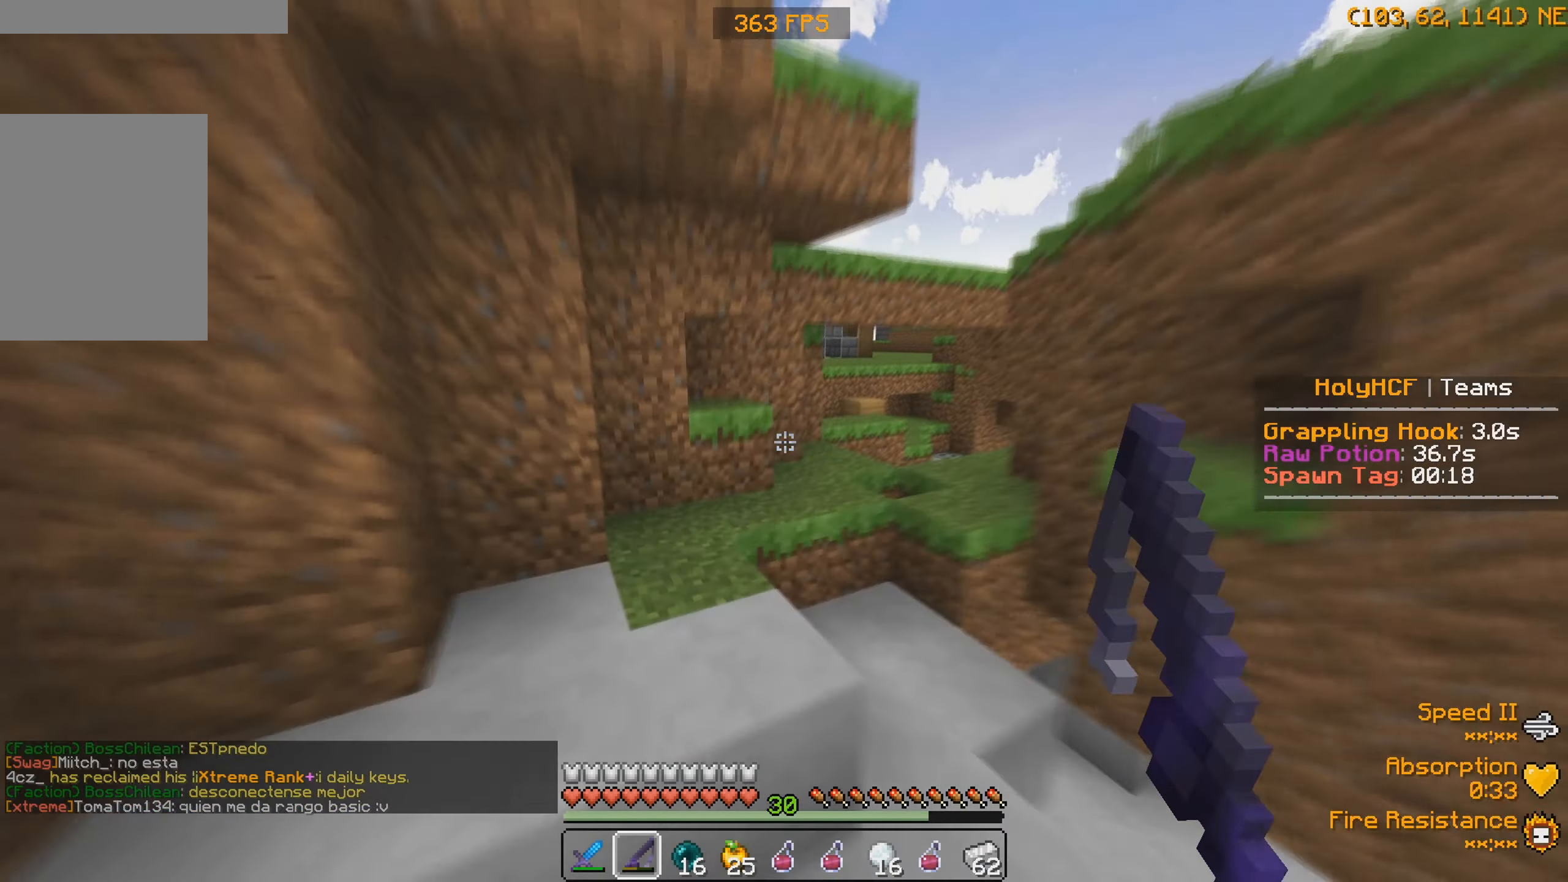
{"keys": ["w"], "events": []}
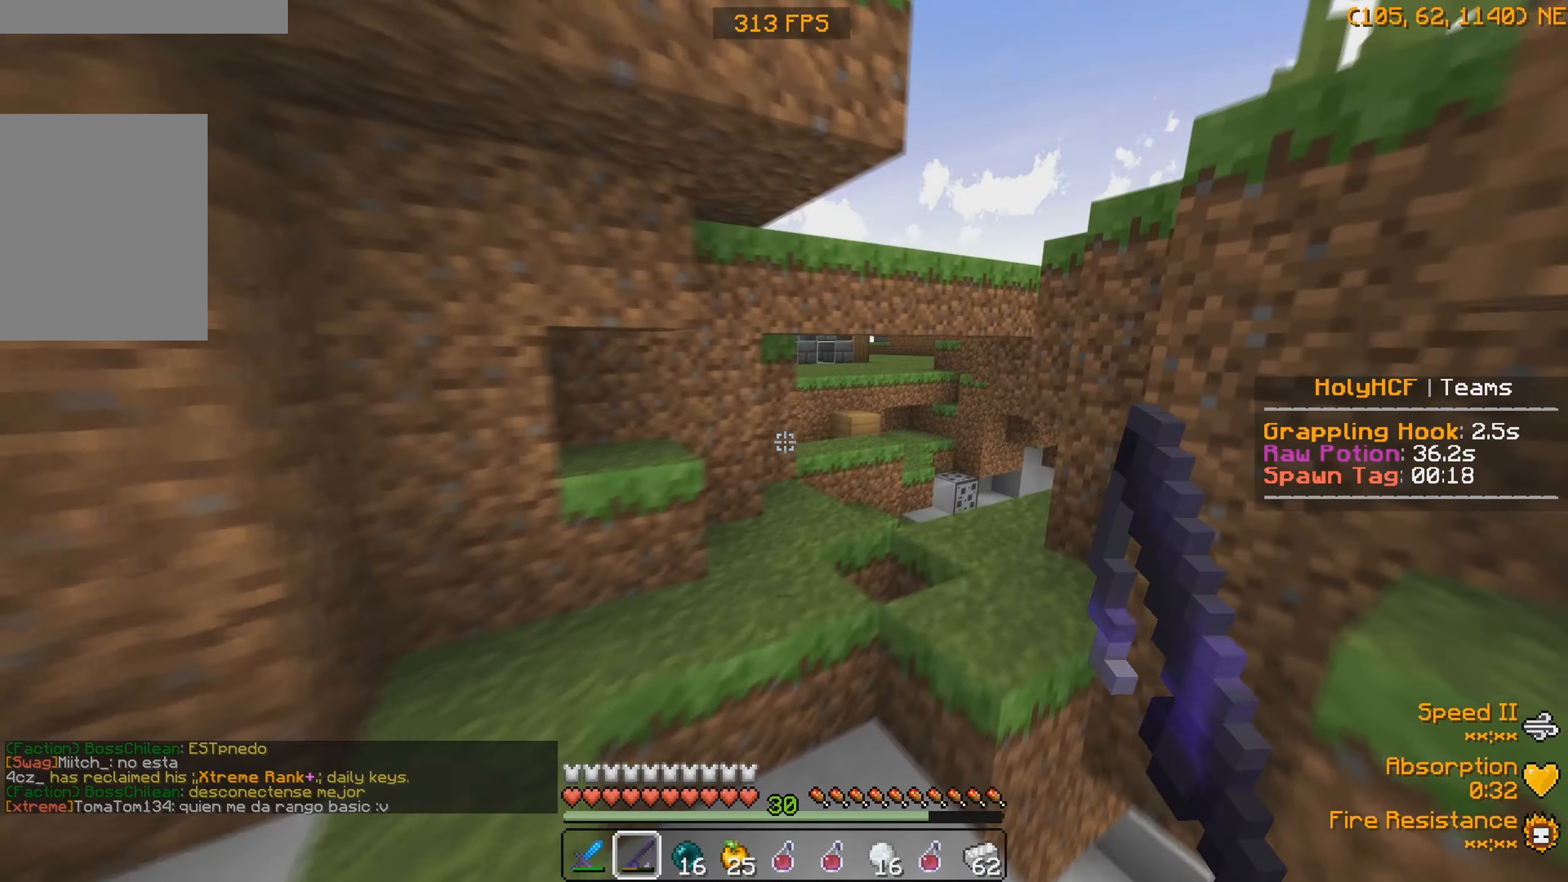
{"keys": ["a", "w"], "events": [[300, "a", "down"]]}
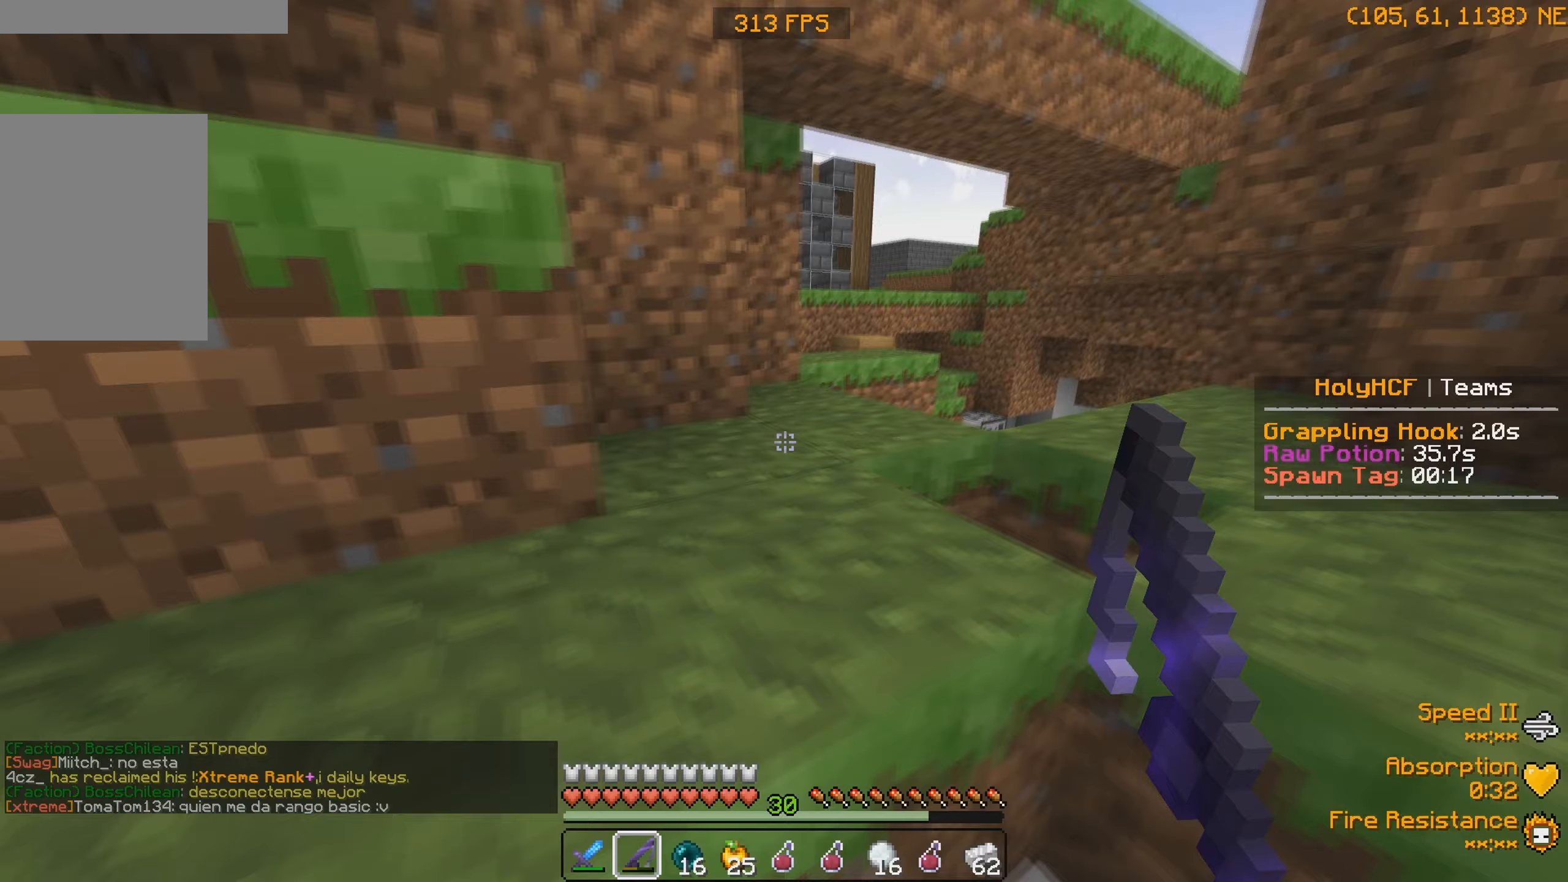
{"keys": ["a", "w"], "events": [[67, "a", "up"], [300, "a", "down"]]}
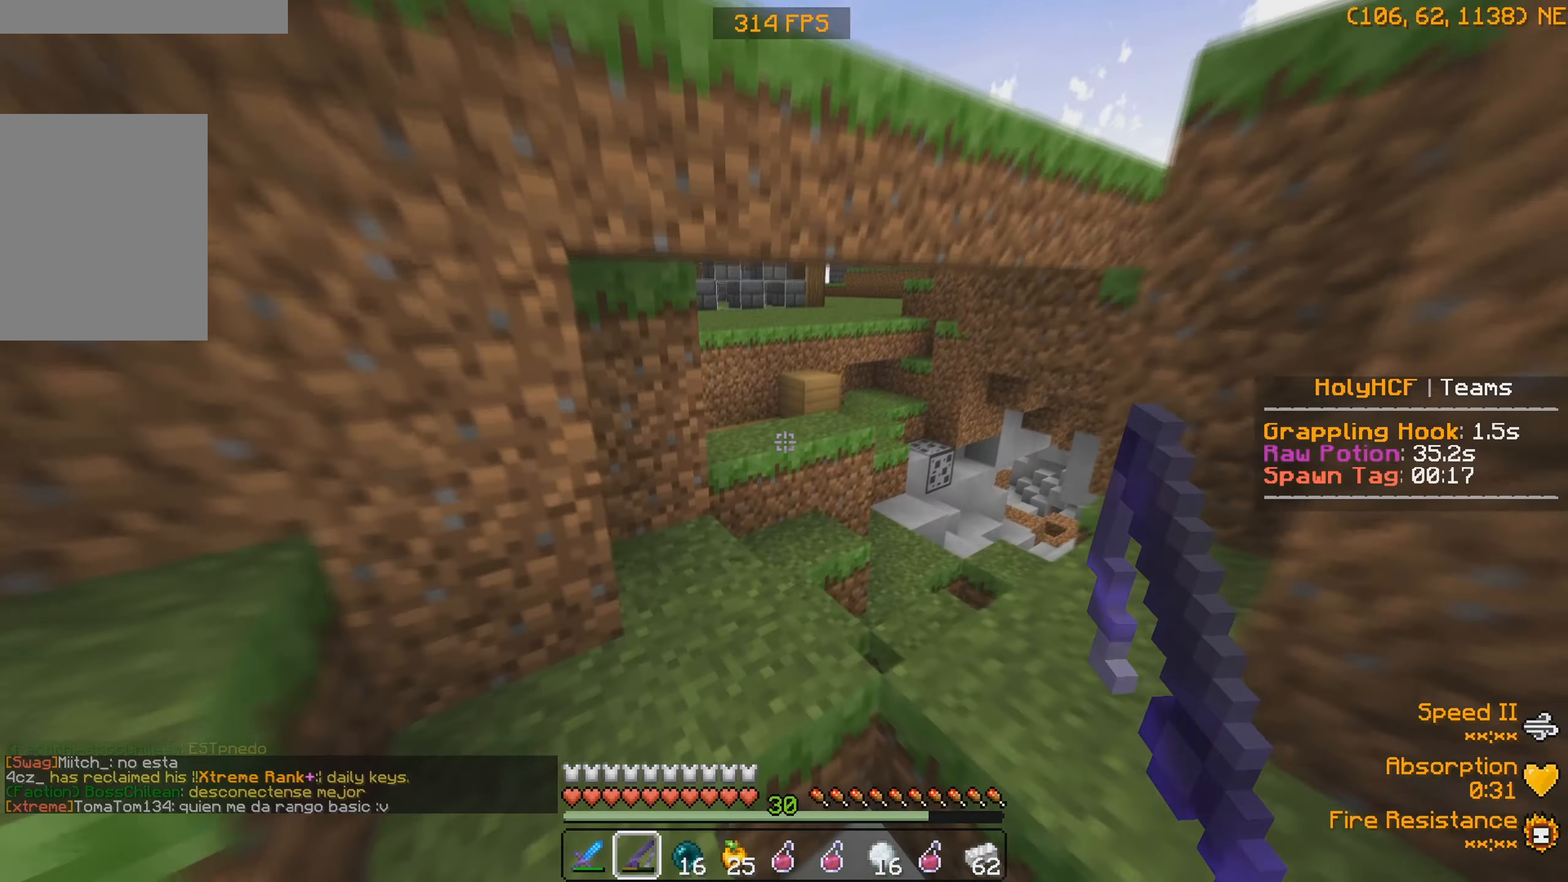
{"keys": ["w"], "events": [[100, "a", "up"]]}
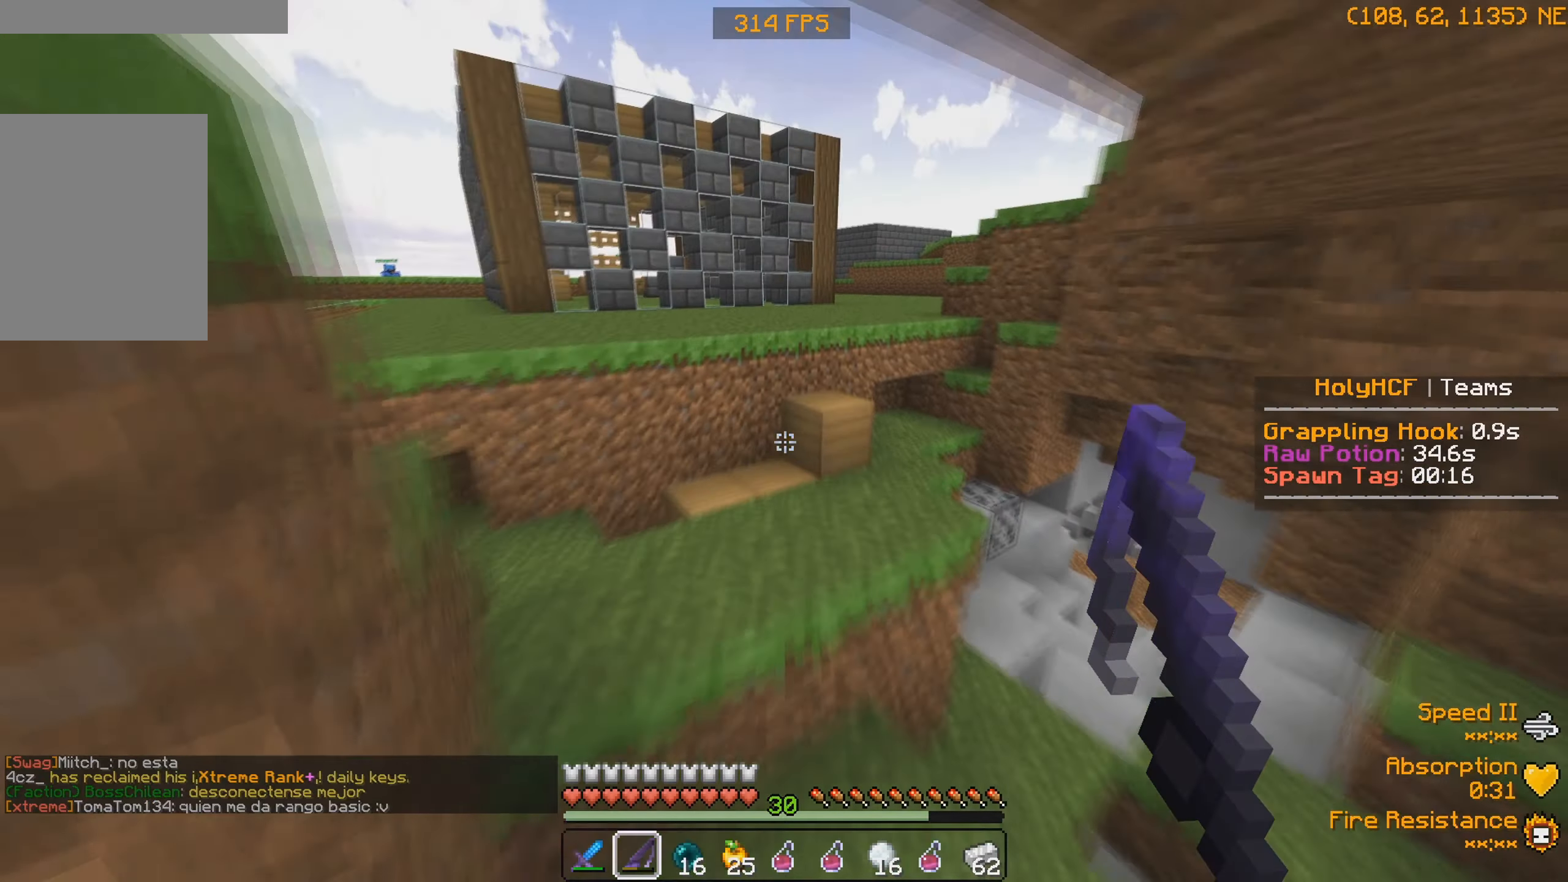
{"keys": ["w"]}
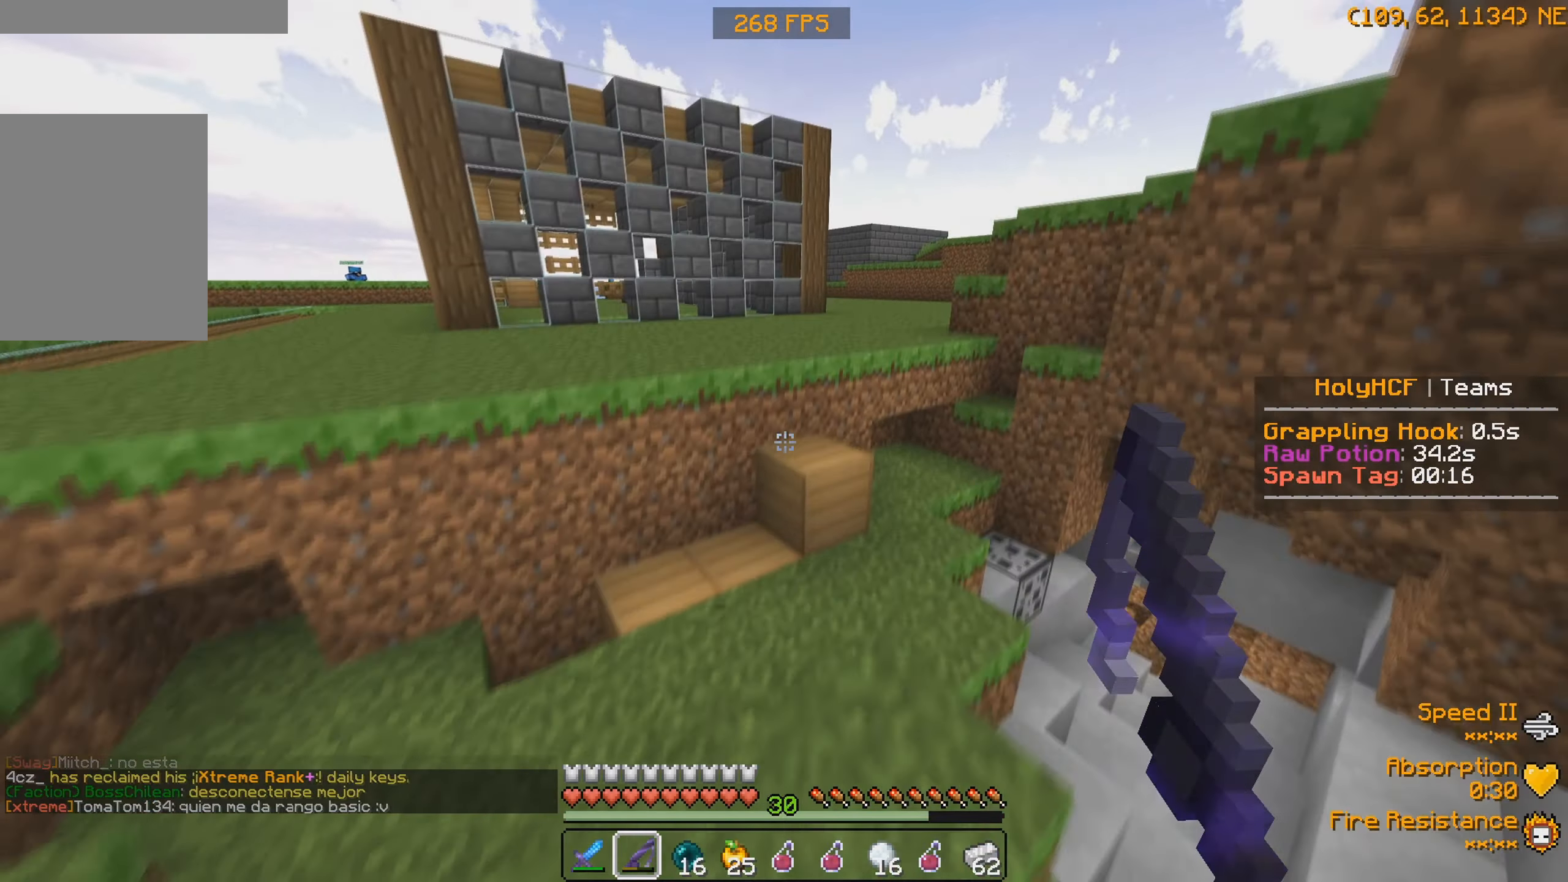
{"keys": ["w"], "events": []}
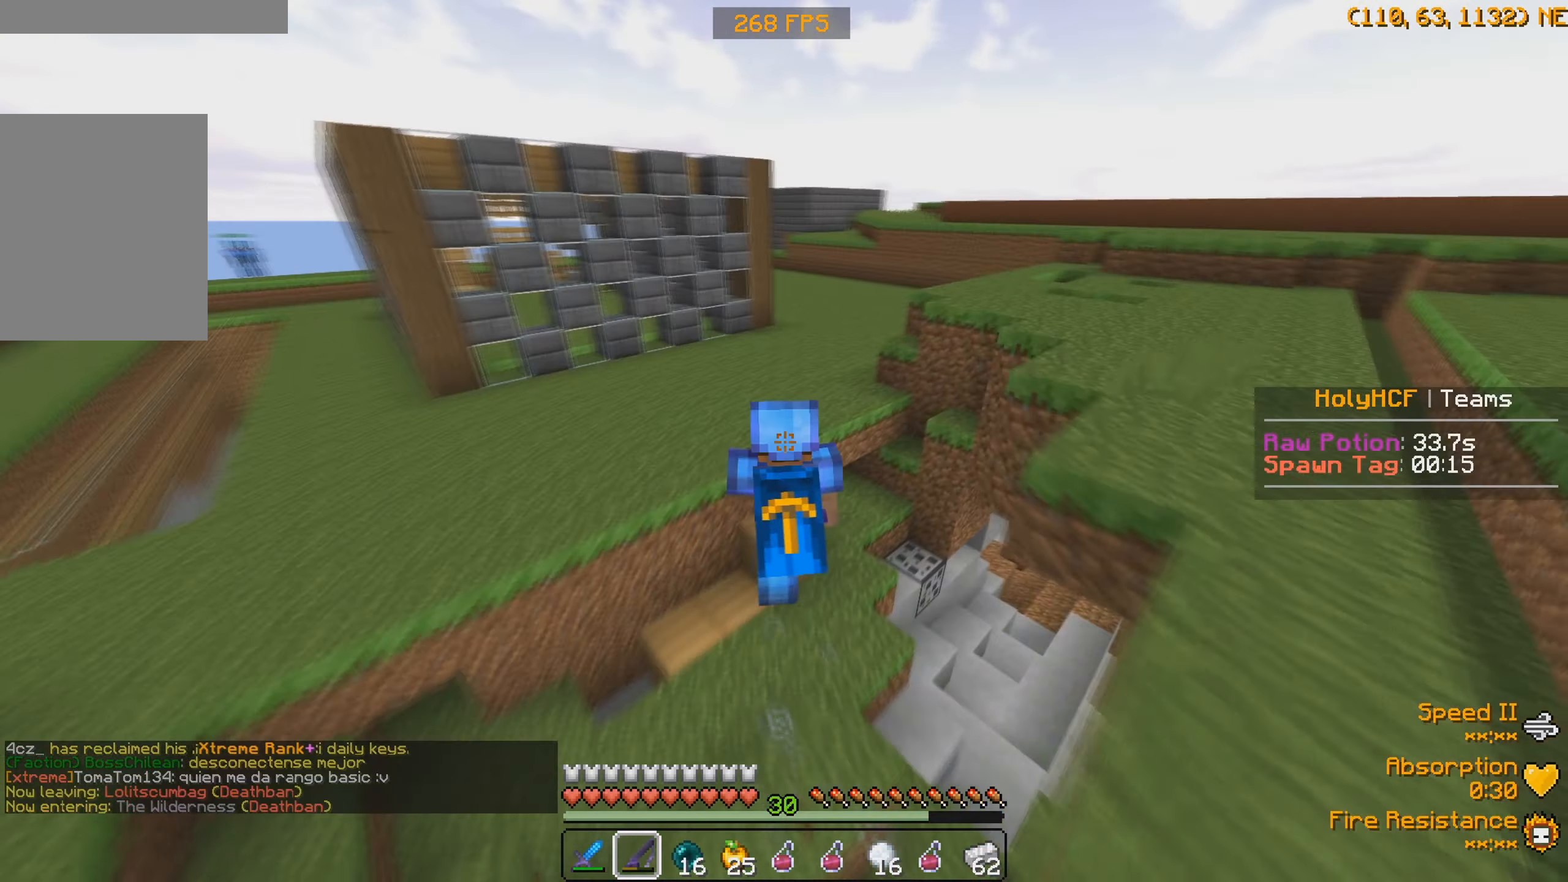
{"keys": ["a", "w"], "events": [[433, "a", "down"]]}
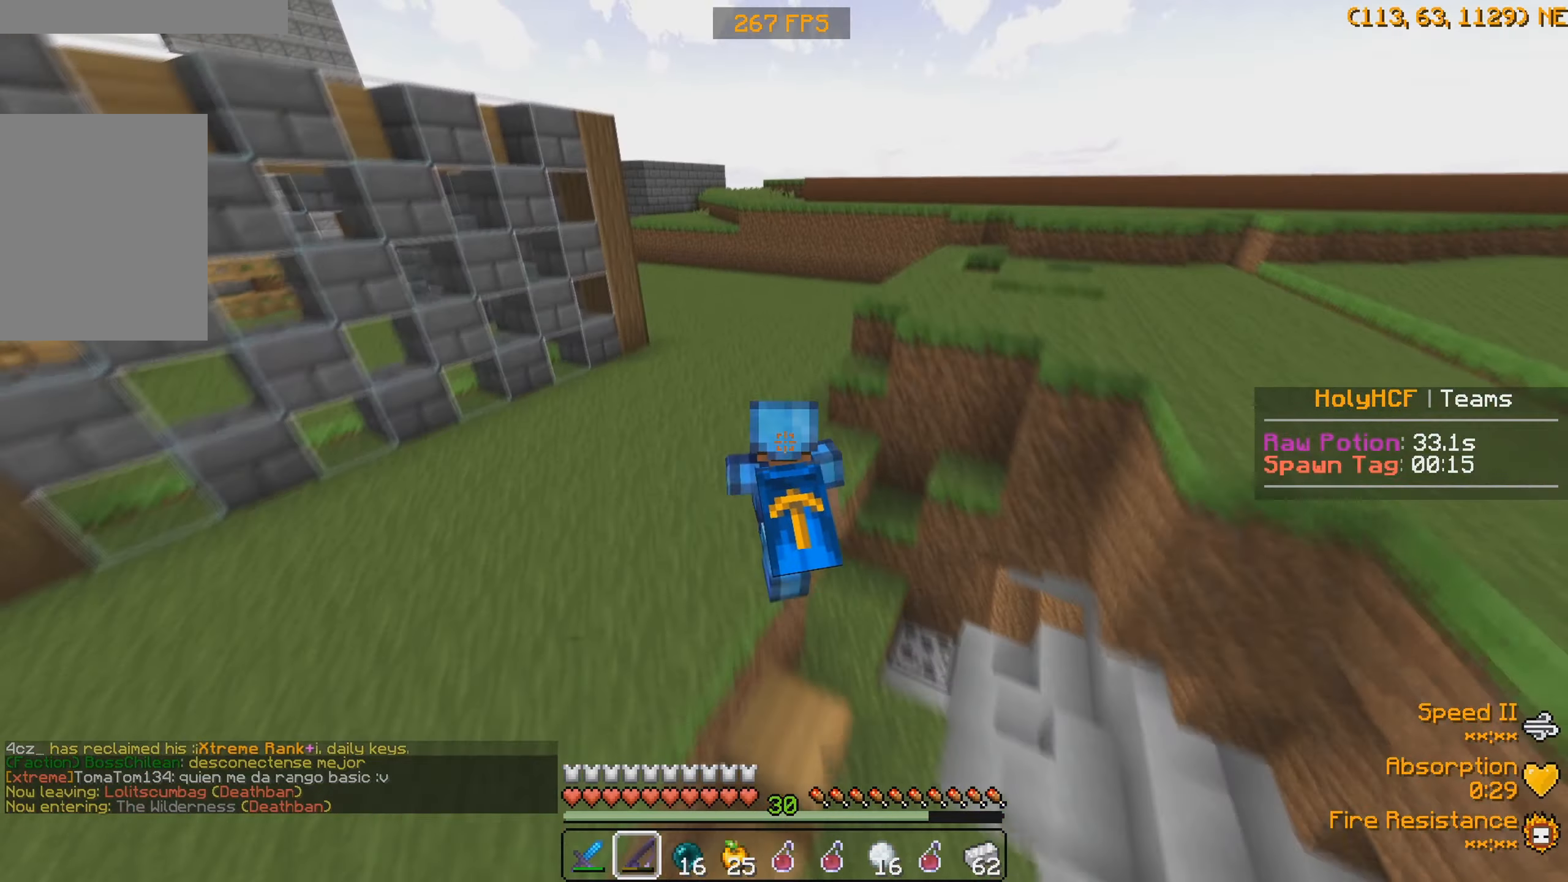
{"keys": ["w"], "events": [[200, "a", "up"]]}
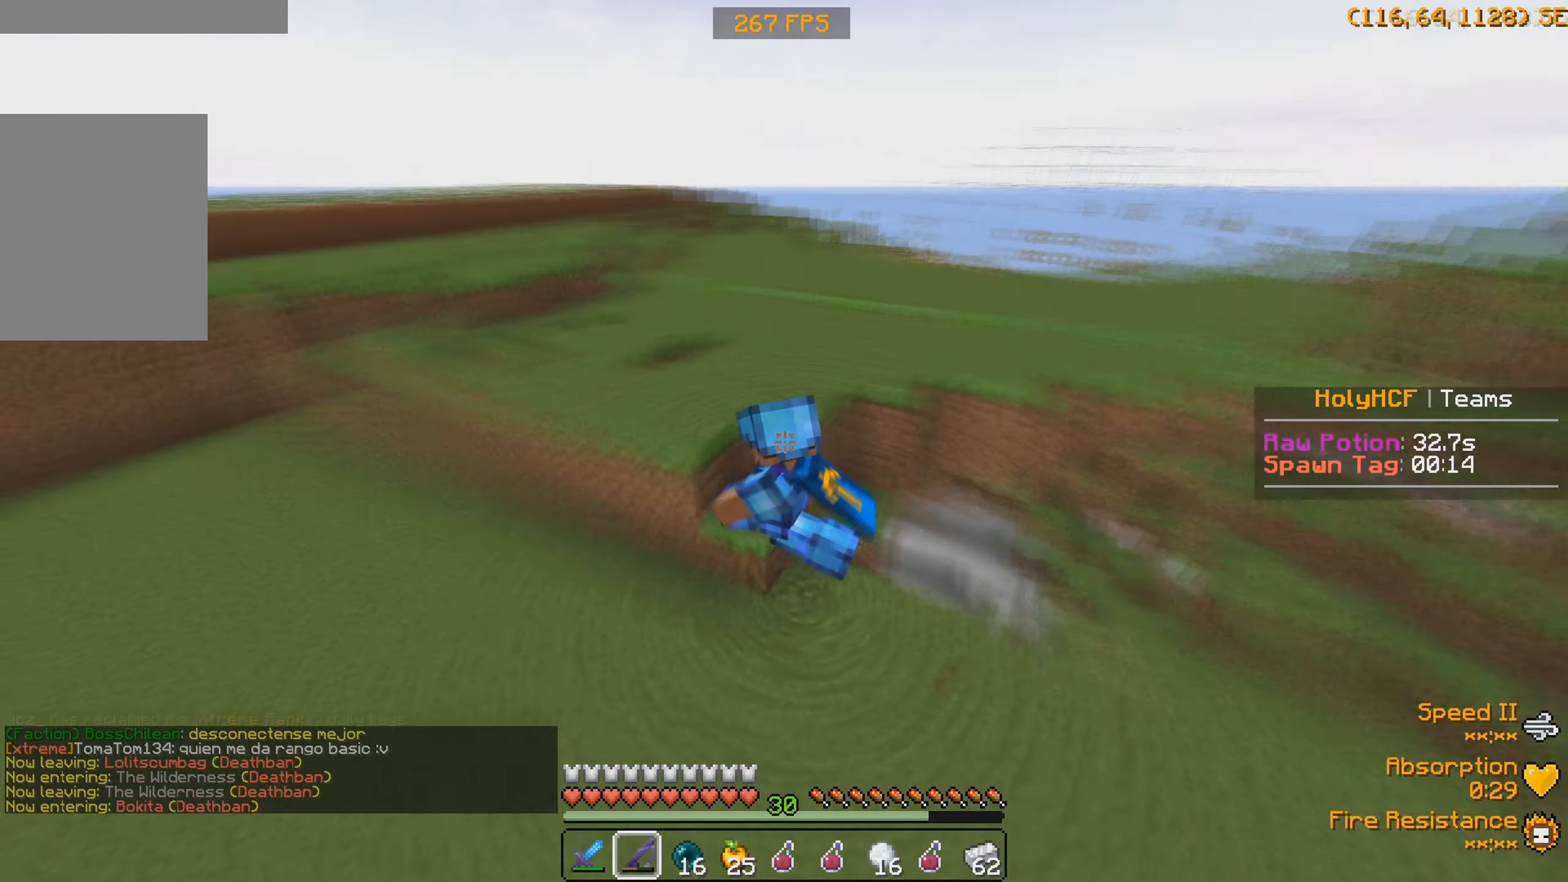
{"keys": ["a", "w"], "events": [[167, "a", "down"]]}